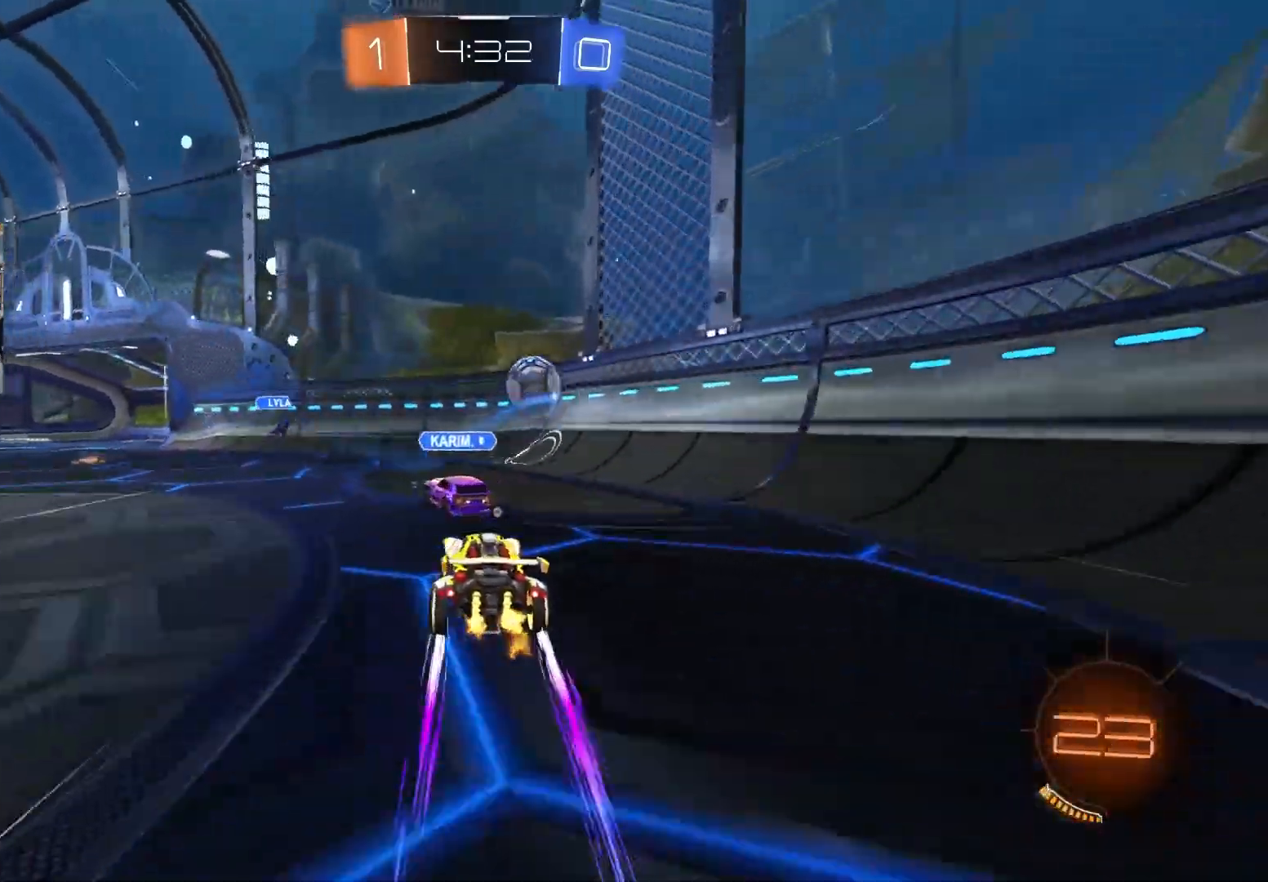
Gameplay with a controller (PlayStation layout); each line is a JSON object with the inputs held at the frame after it. "events" lists button and stick changes between this image and that frame as [ms after this image, input, new state], when the widget could be followed in between.
{"buttons": ["R2"], "left_stick": "center", "right_stick": "center", "events": [[150, "CIRCLE", "down"], [233, "CIRCLE", "up"], [250, "L1", "down"], [300, "L1", "up"], [333, "CIRCLE", "down"], [333, "left_stick", "center"], [433, "left_stick", "left"], [450, "CIRCLE", "up"], [483, "left_stick", "center"]]}
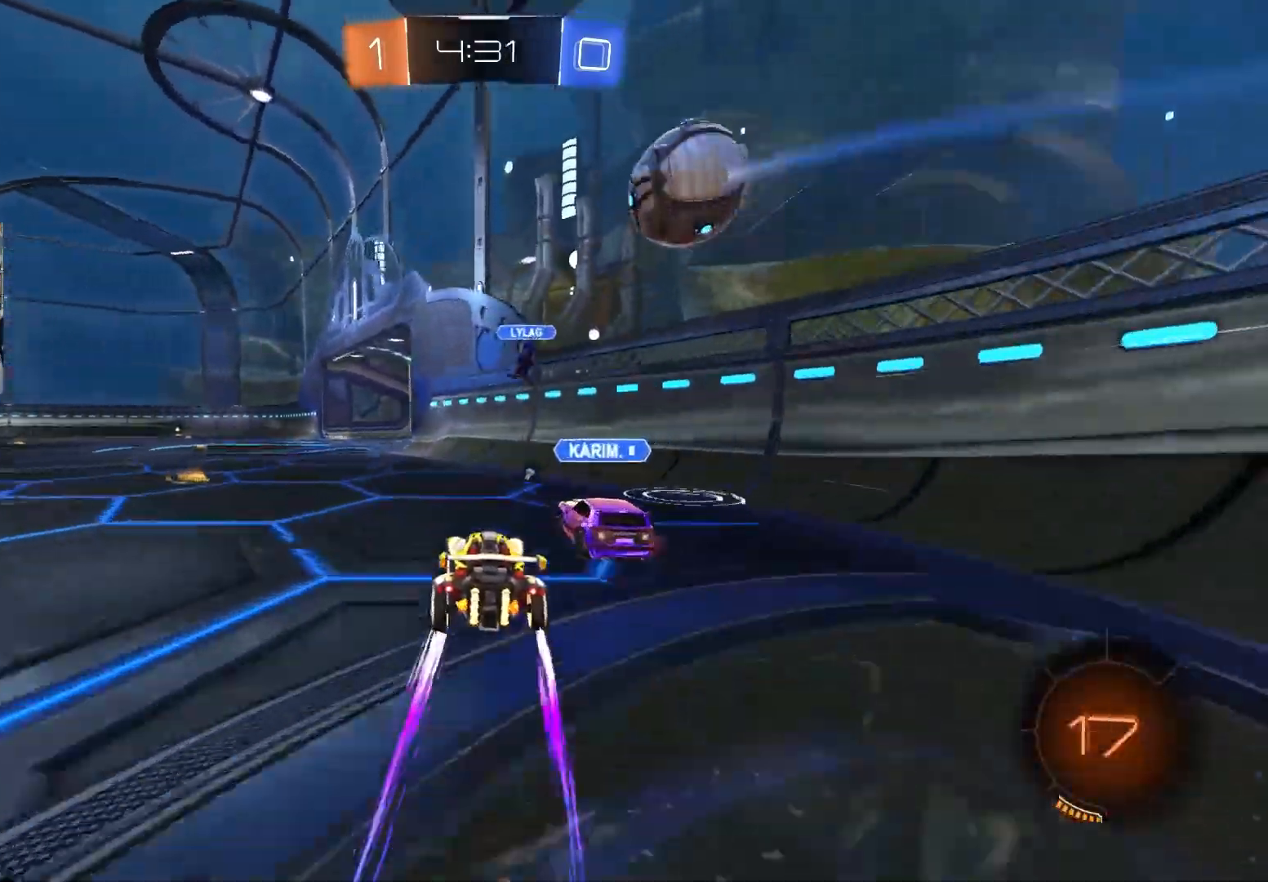
{"buttons": ["CIRCLE", "R2"], "left_stick": "center", "right_stick": "center", "events": [[17, "left_stick", "right"], [183, "CIRCLE", "down"], [183, "L1", "down"], [217, "left_stick", "left"], [283, "L1", "up"], [367, "left_stick", "center"], [417, "left_stick", "right"], [483, "left_stick", "center"]]}
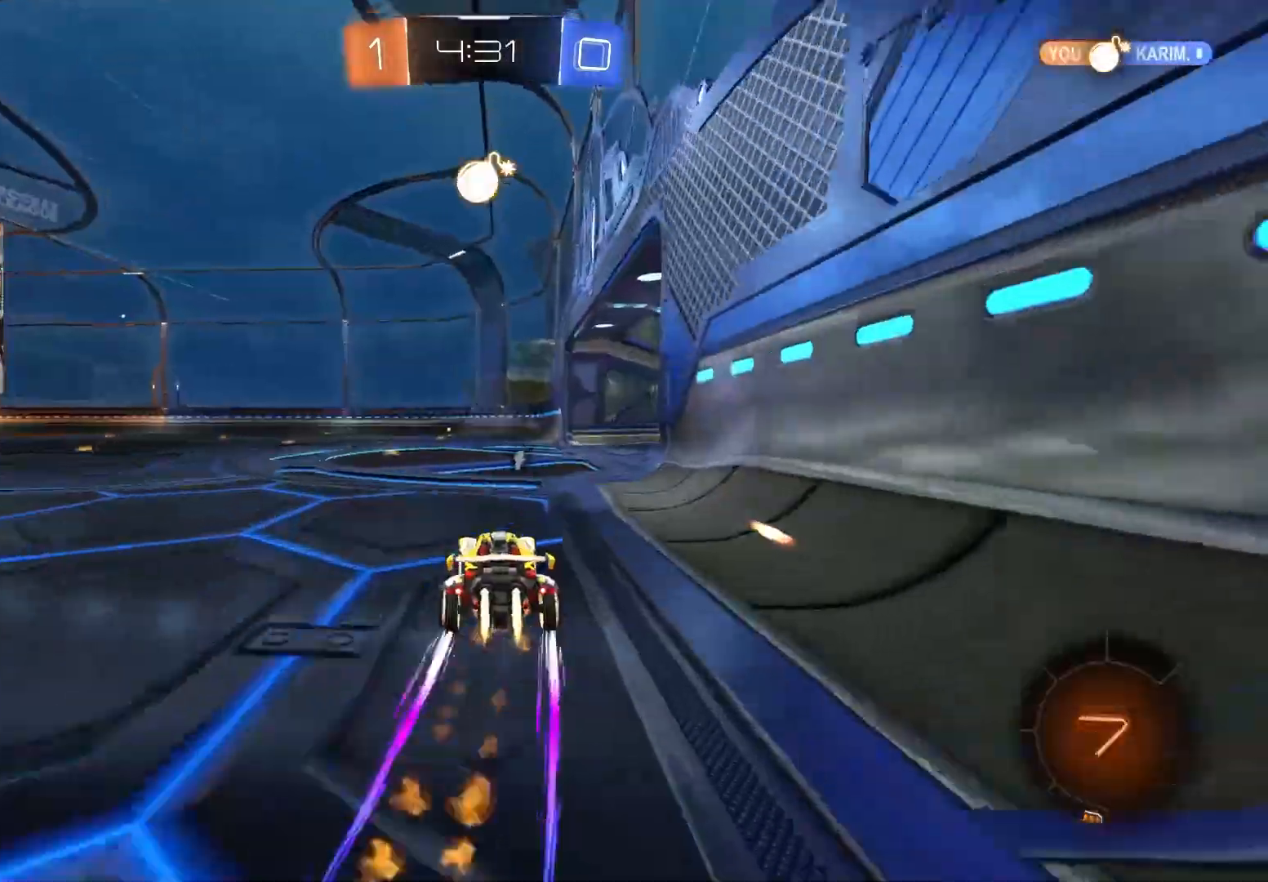
{"buttons": ["R2"], "left_stick": "left", "right_stick": "center", "events": [[167, "left_stick", "left"], [233, "CIRCLE", "up"]]}
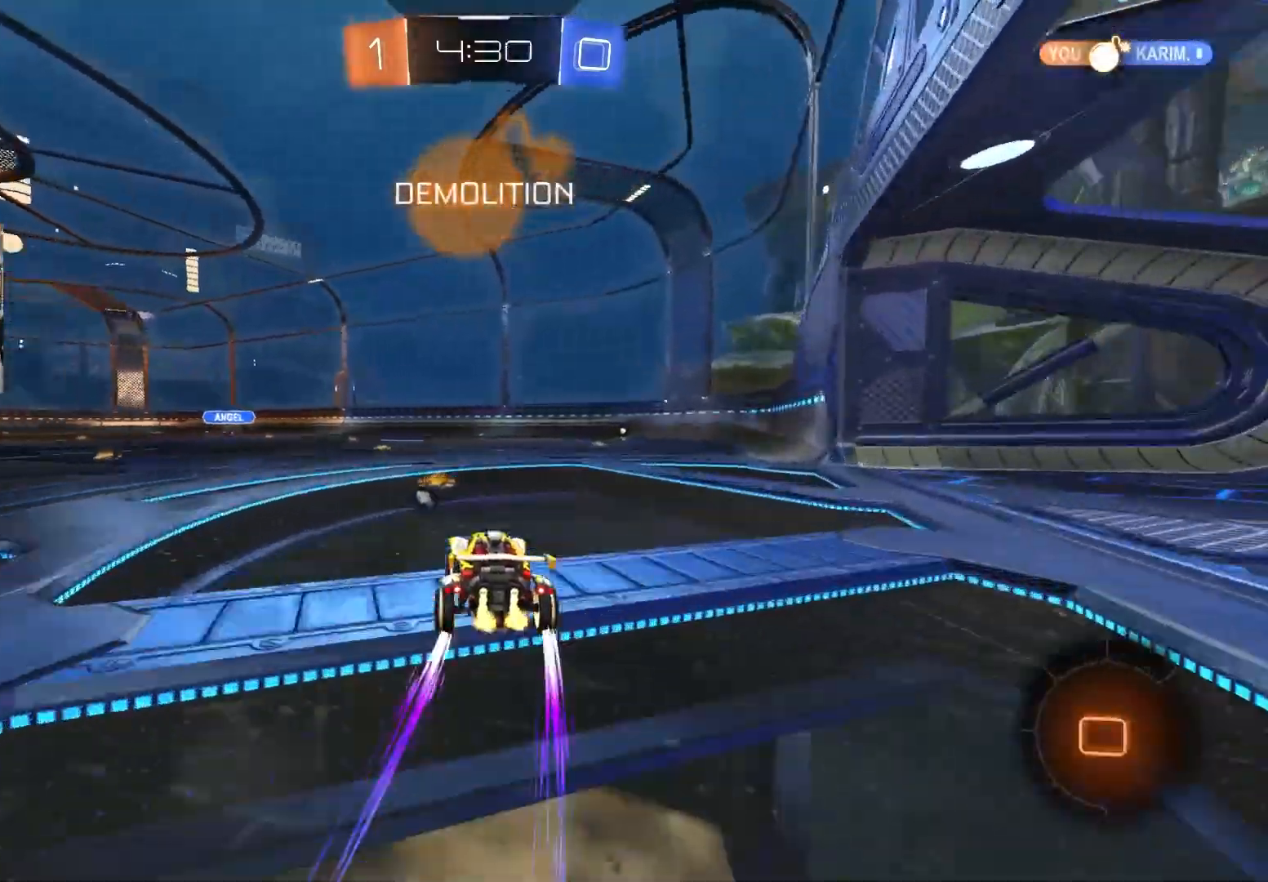
{"buttons": ["CIRCLE", "R2"], "left_stick": "right", "right_stick": "center", "events": [[50, "left_stick", "center"], [200, "left_stick", "right"], [283, "left_stick", "down-right"], [467, "left_stick", "right"], [483, "CIRCLE", "down"]]}
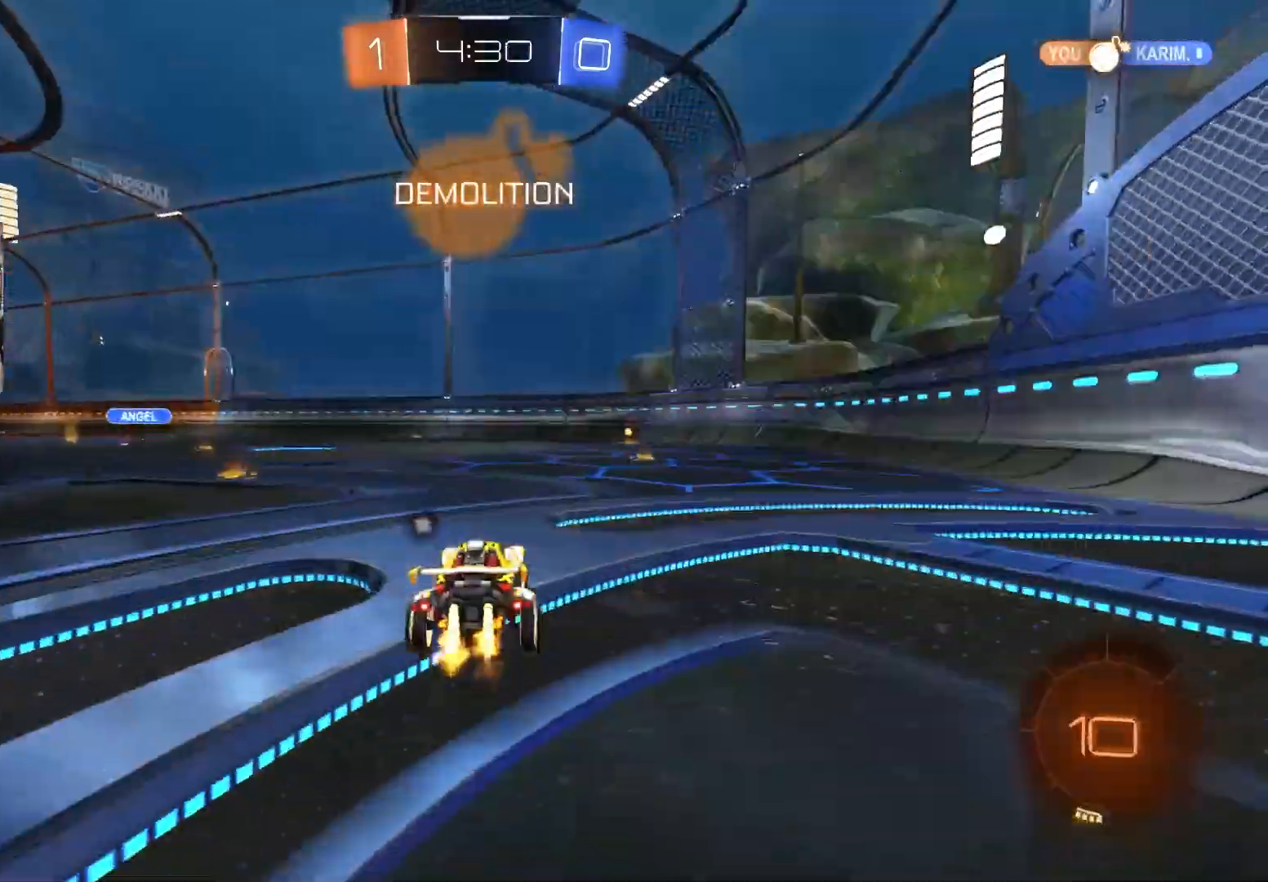
{"buttons": ["R2"], "left_stick": "center", "right_stick": "center", "events": [[117, "left_stick", "center"], [283, "CIRCLE", "up"]]}
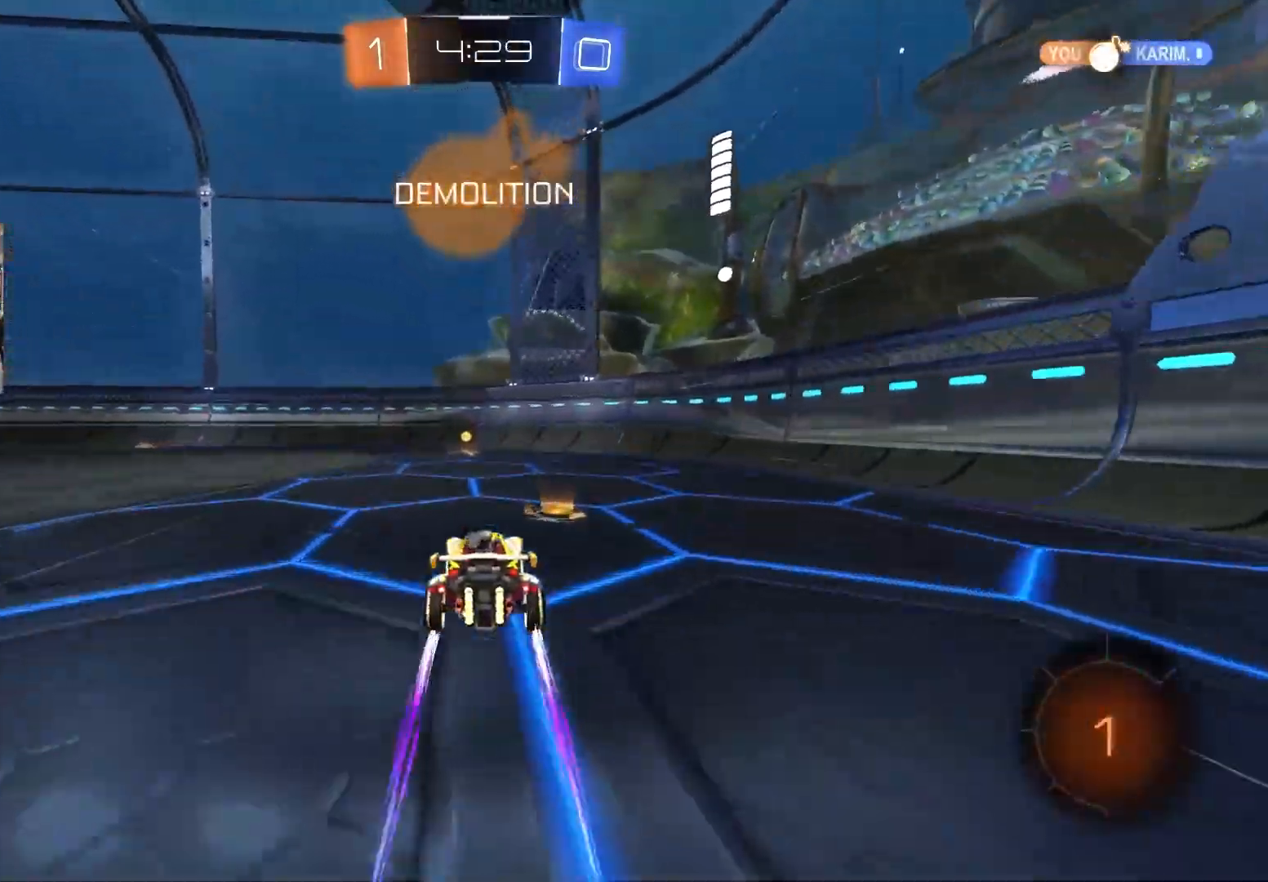
{"buttons": ["R2"], "left_stick": "left", "right_stick": "center", "events": [[17, "CIRCLE", "down"], [17, "TRIANGLE", "down"], [100, "TRIANGLE", "up"], [133, "CIRCLE", "up"], [467, "left_stick", "left"]]}
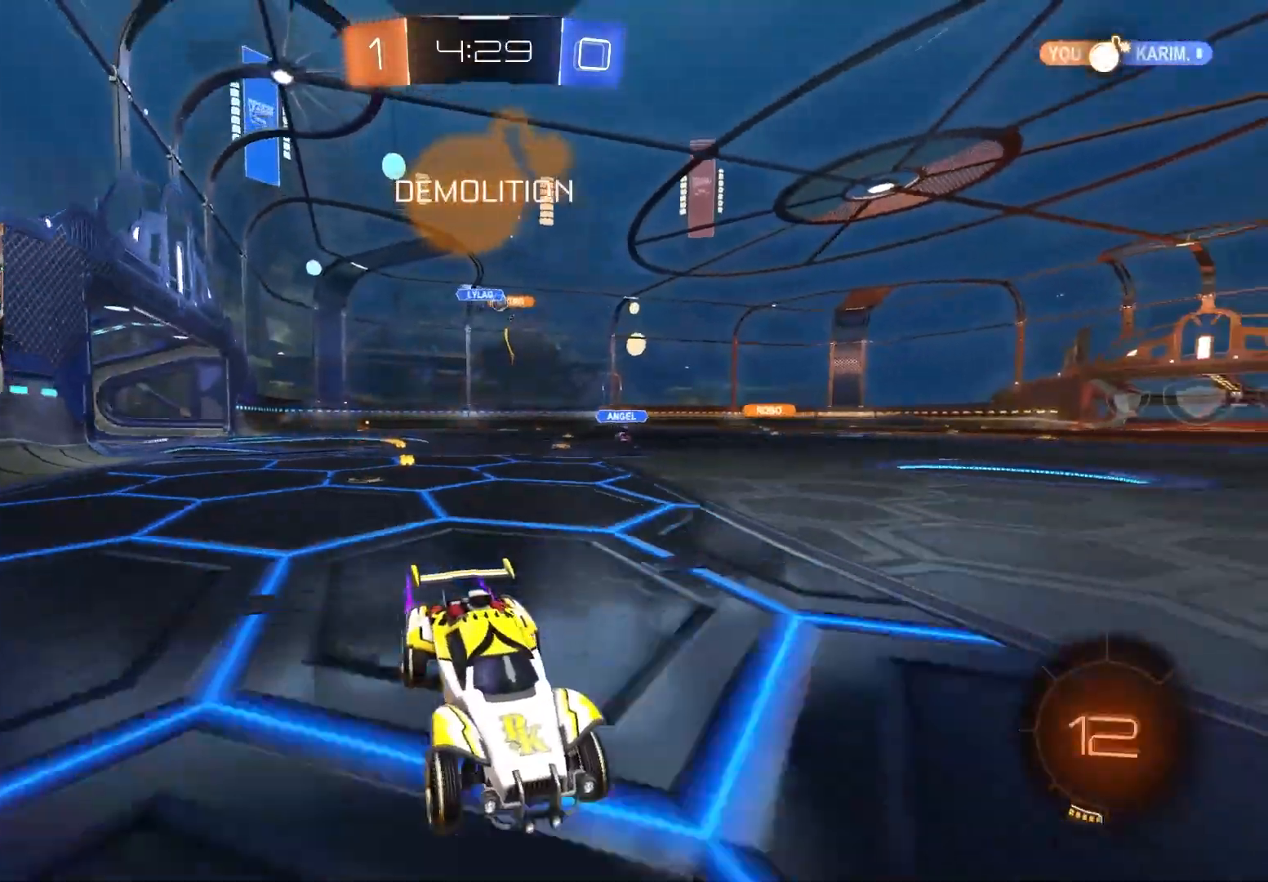
{"buttons": ["CIRCLE", "R2"], "left_stick": "left", "right_stick": "center", "events": [[17, "L1", "down"], [100, "L1", "up"], [183, "CIRCLE", "down"]]}
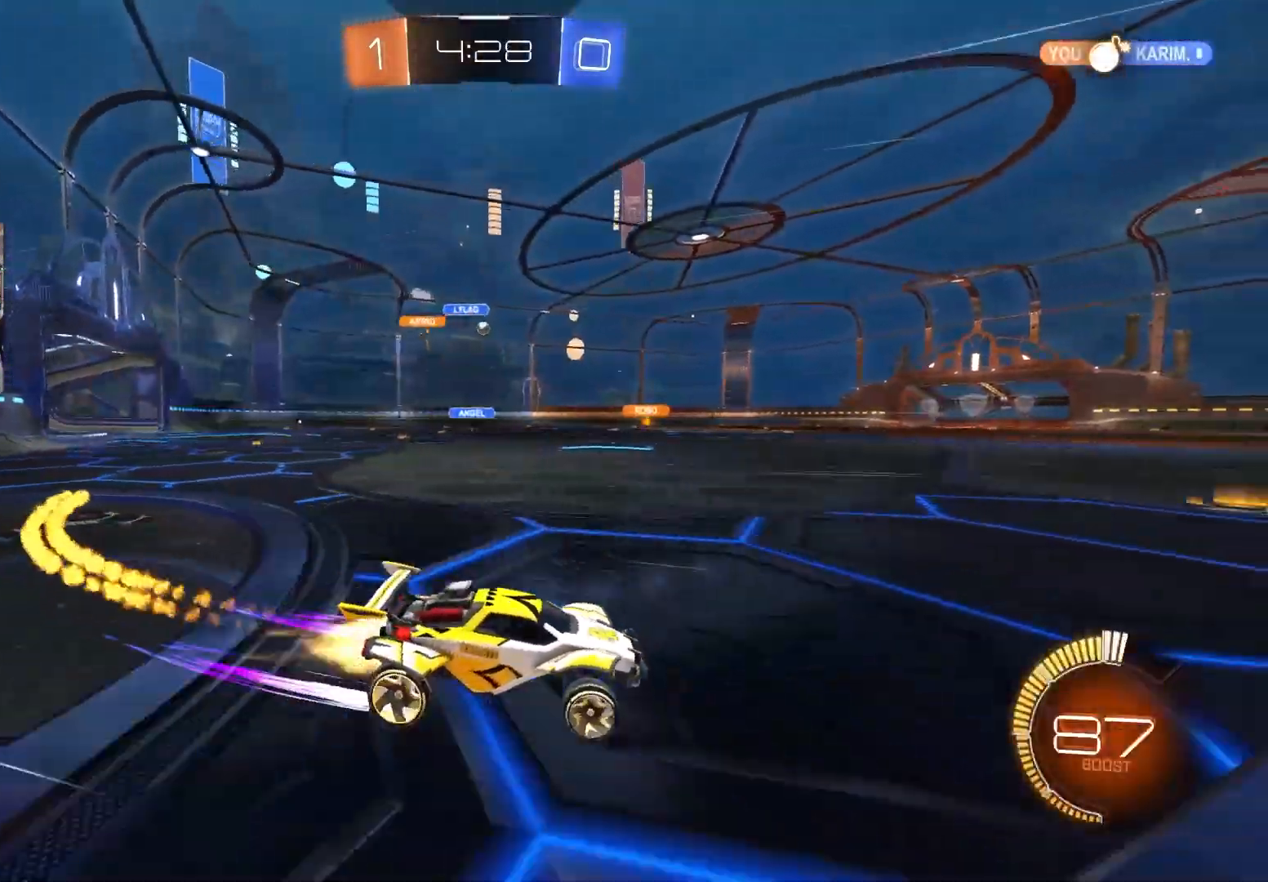
{"buttons": ["R2"], "left_stick": "center", "right_stick": "center", "events": [[217, "left_stick", "center"], [250, "CIRCLE", "up"], [317, "left_stick", "left"], [500, "left_stick", "center"]]}
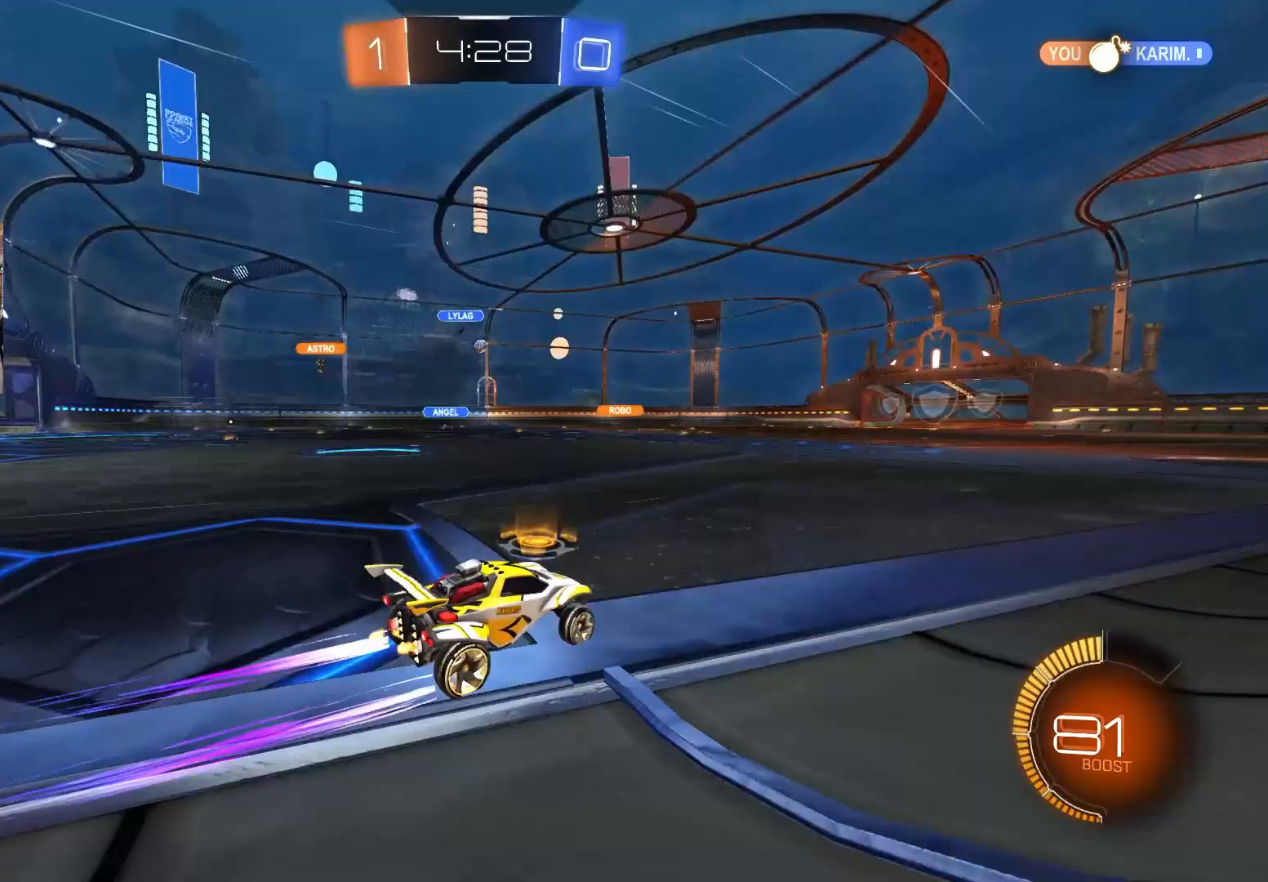
{"buttons": ["R2"], "left_stick": "down-right", "right_stick": "center", "events": [[67, "left_stick", "right"], [233, "left_stick", "center"], [317, "CIRCLE", "down"], [417, "left_stick", "down-right"], [483, "CIRCLE", "up"]]}
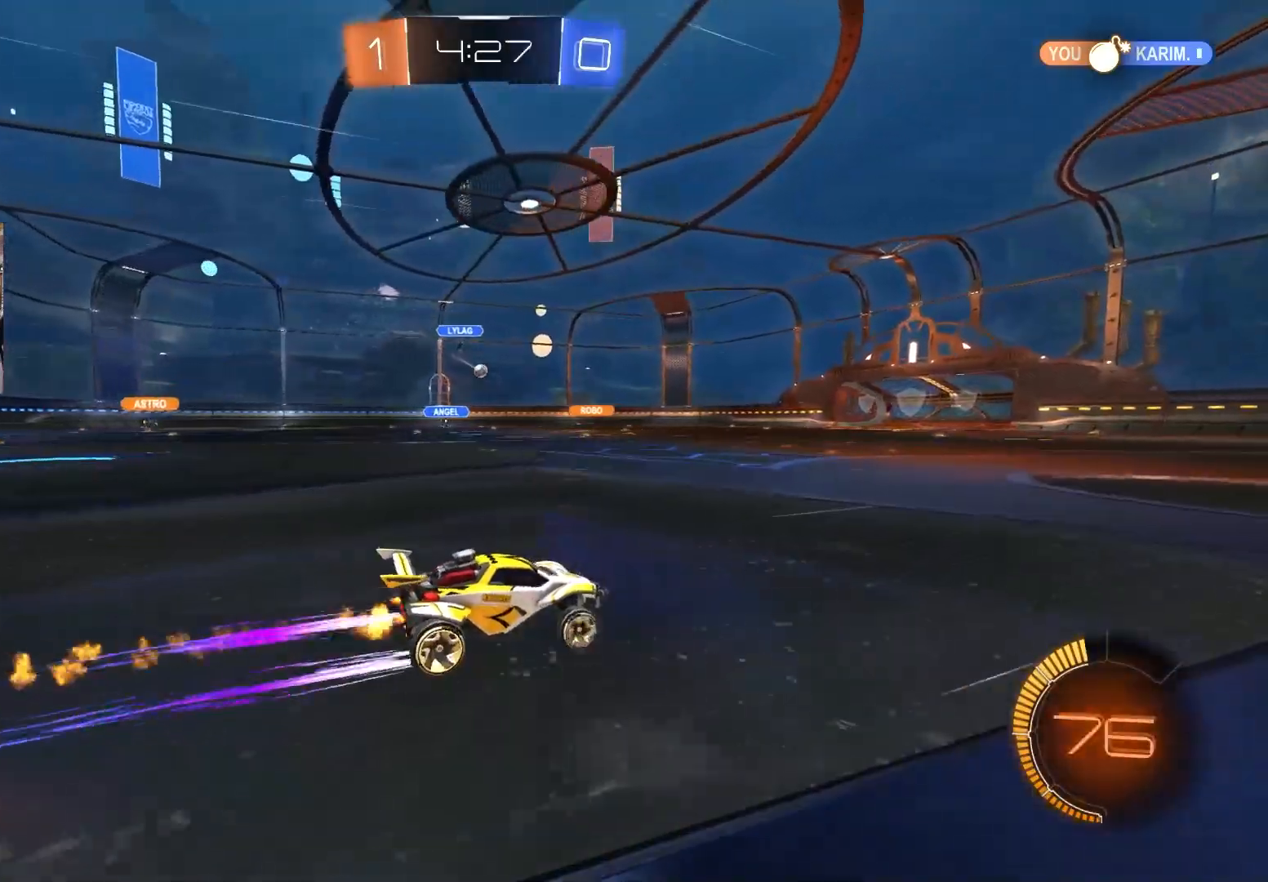
{"buttons": ["R2"], "left_stick": "center", "right_stick": "center", "events": [[33, "left_stick", "center"], [233, "left_stick", "left"], [400, "left_stick", "center"]]}
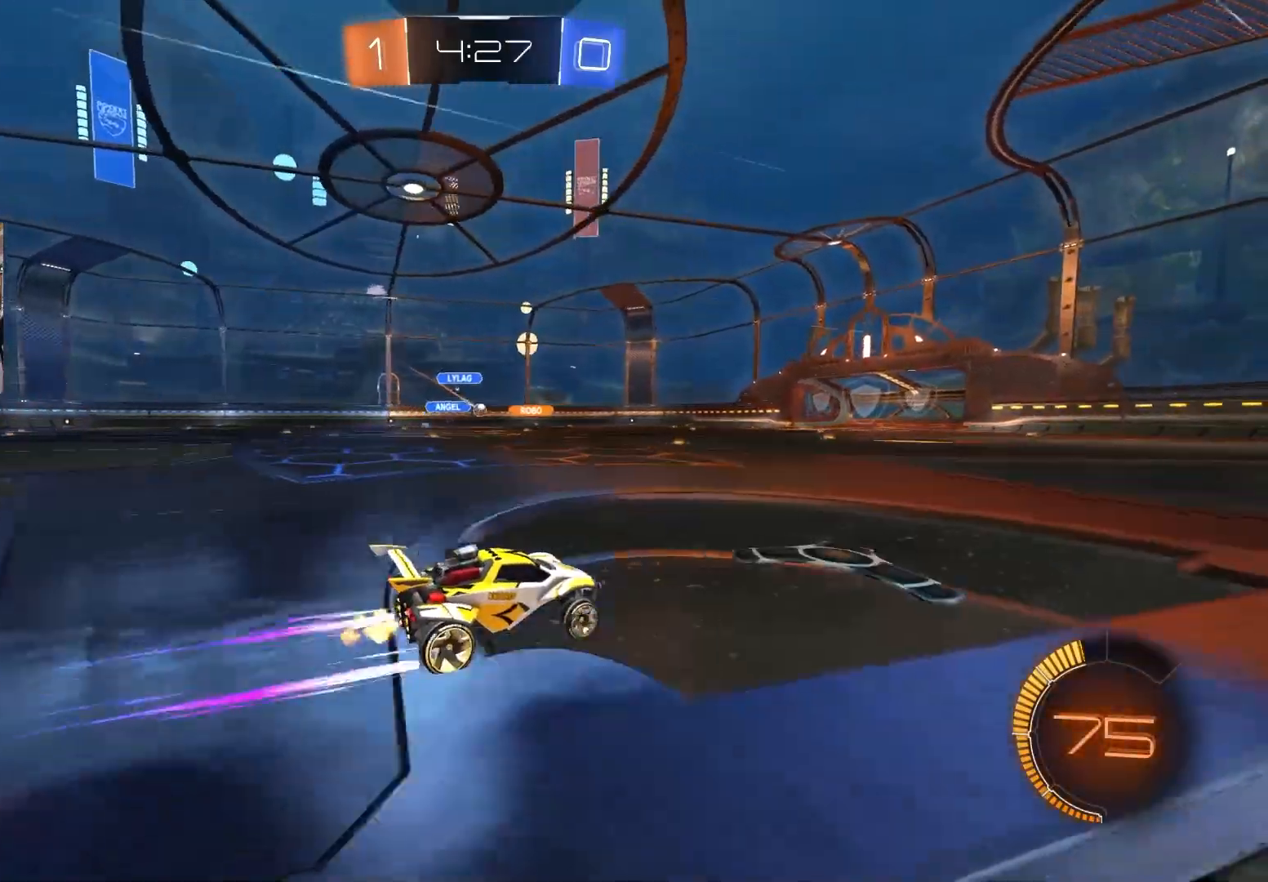
{"buttons": ["R2"], "left_stick": "left", "right_stick": "center", "events": [[117, "left_stick", "left"], [250, "left_stick", "center"], [417, "left_stick", "left"]]}
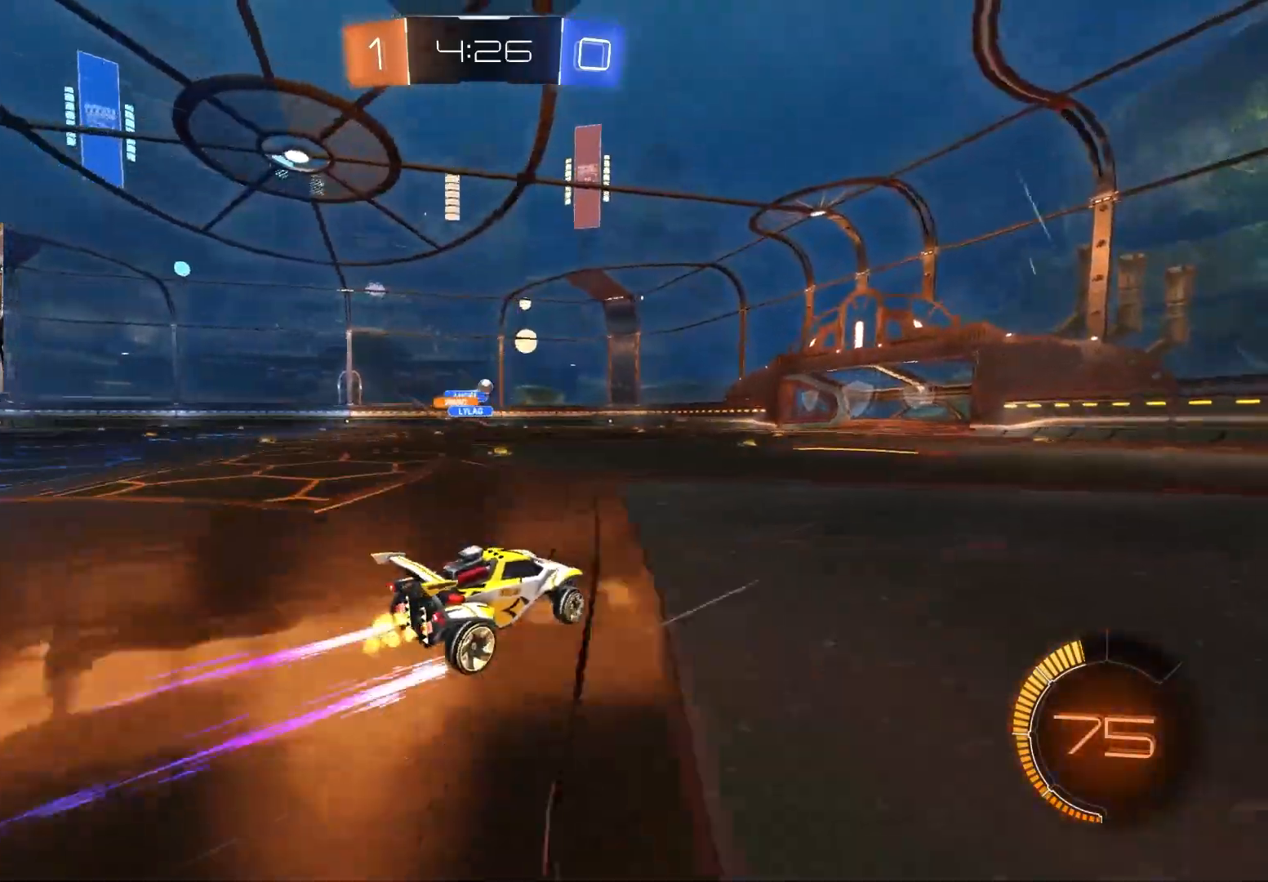
{"buttons": ["R2"], "left_stick": "center", "right_stick": "center", "events": [[117, "left_stick", "center"]]}
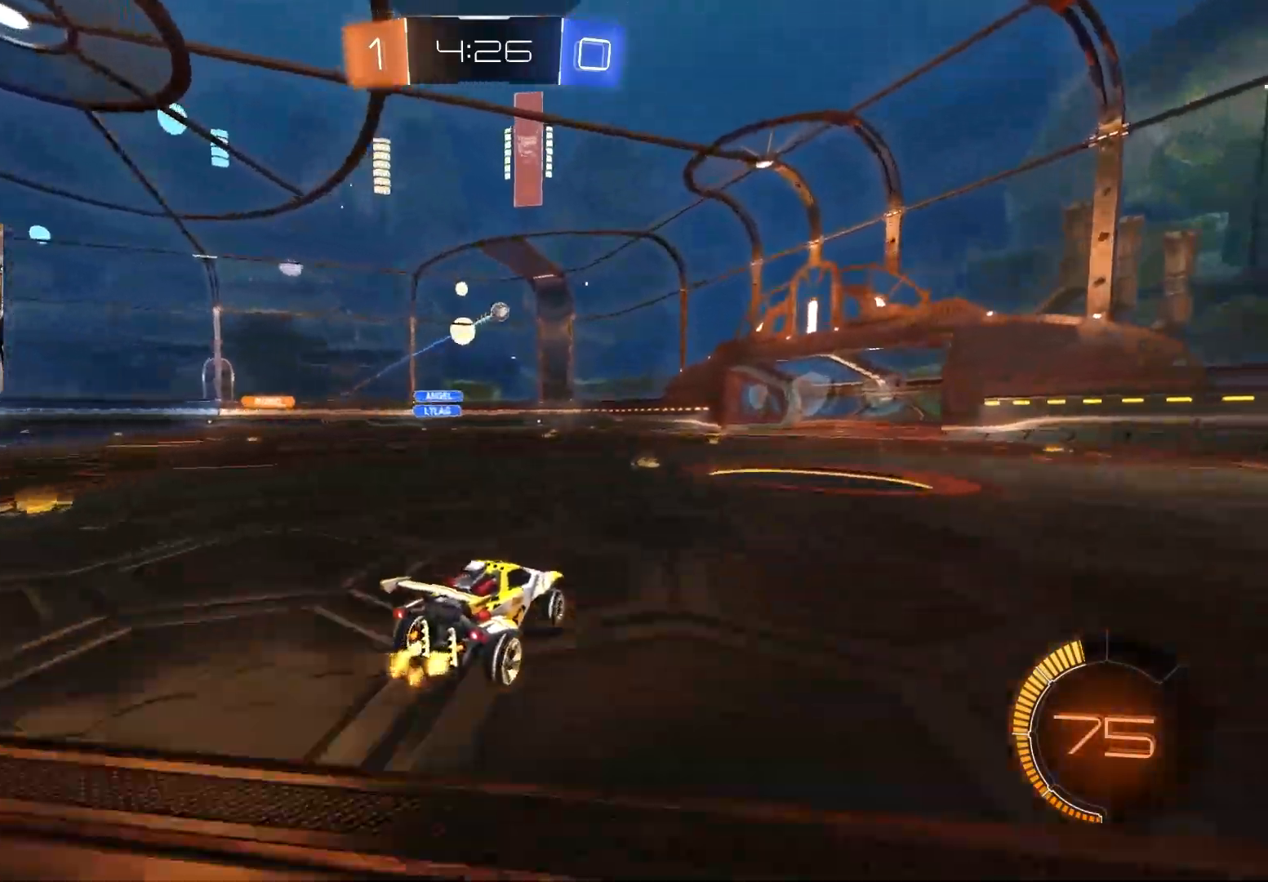
{"buttons": ["R2"], "left_stick": "center", "right_stick": "center", "events": [[67, "CIRCLE", "down"], [250, "CIRCLE", "up"]]}
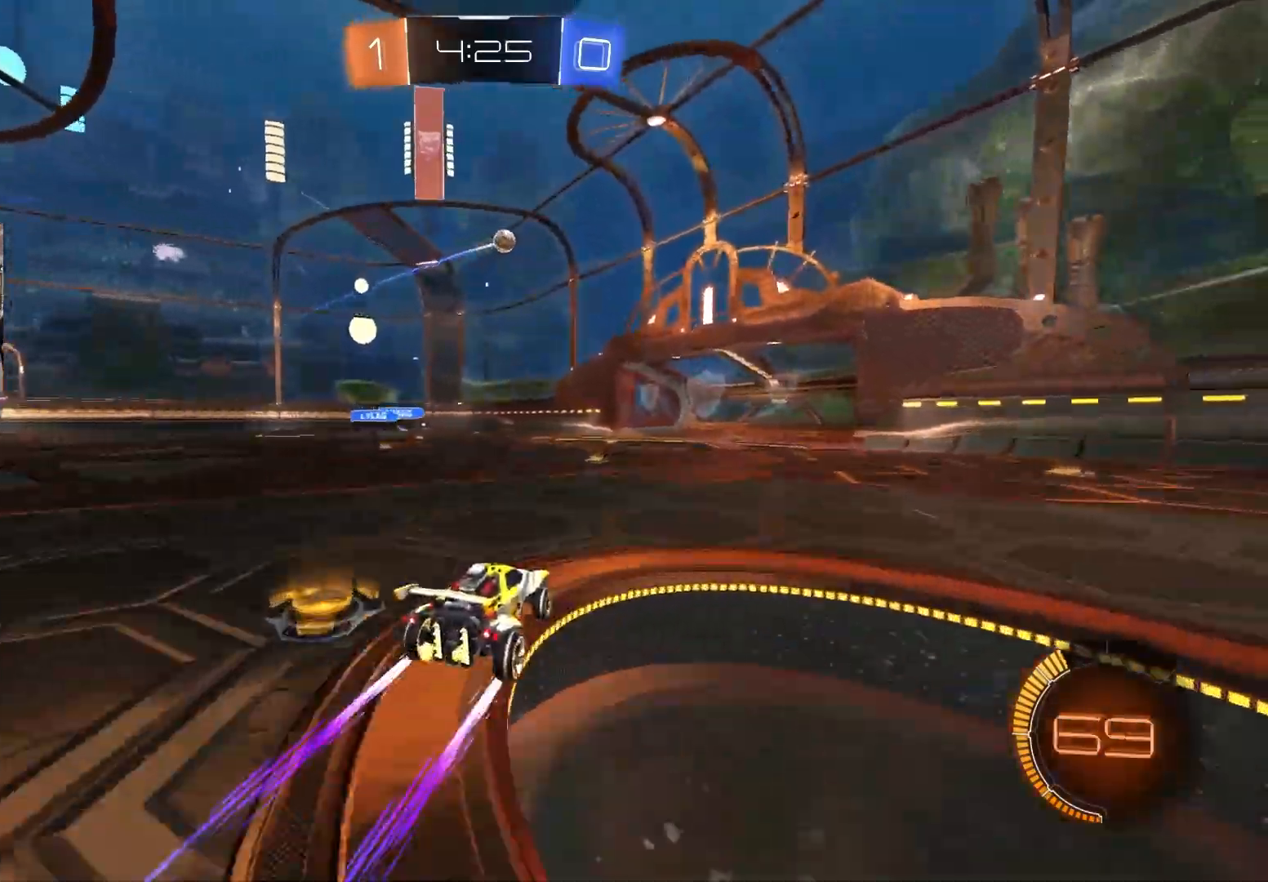
{"buttons": ["R2"], "left_stick": "center", "right_stick": "center", "events": []}
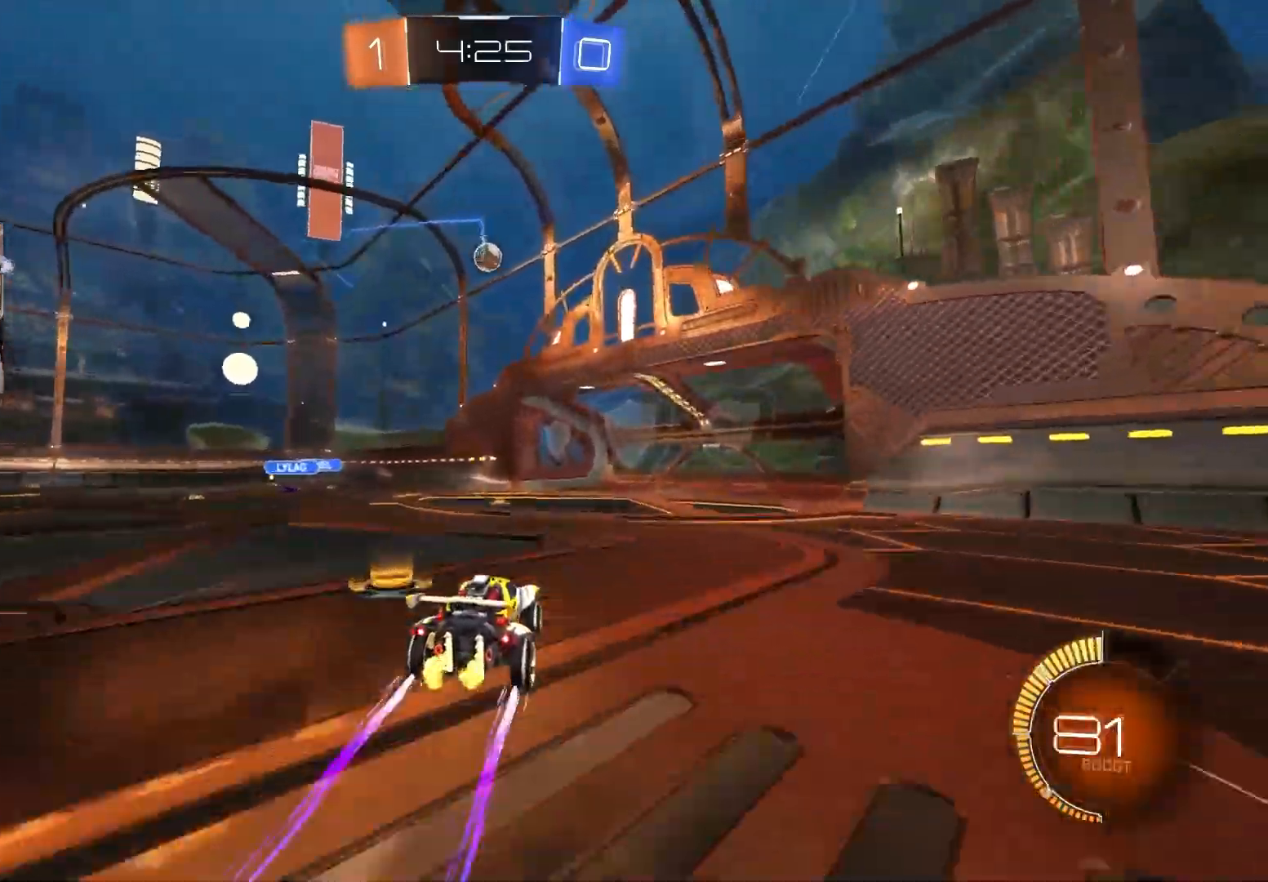
{"buttons": ["CROSS", "CIRCLE", "R2"], "left_stick": "down", "right_stick": "center", "events": [[383, "left_stick", "down-left"], [417, "CIRCLE", "down"], [450, "CROSS", "down"], [450, "left_stick", "down"]]}
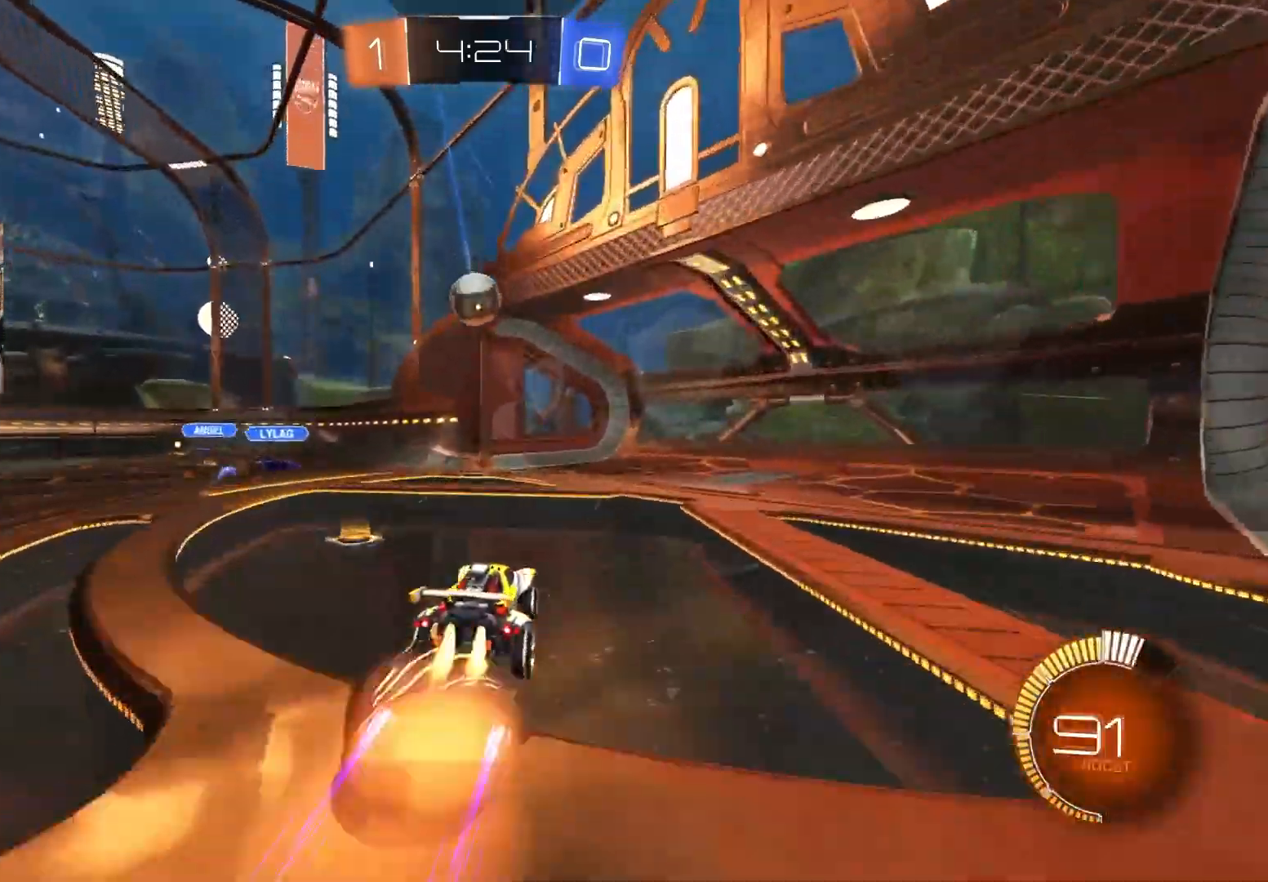
{"buttons": ["CIRCLE", "R1", "R2"], "left_stick": "down-right", "right_stick": "center", "events": [[67, "left_stick", "center"], [83, "CROSS", "up"], [183, "CROSS", "down"], [200, "R1", "down"], [267, "left_stick", "up"], [333, "TRIANGLE", "down"], [350, "CROSS", "up"], [383, "left_stick", "center"], [433, "left_stick", "down-right"], [467, "TRIANGLE", "up"]]}
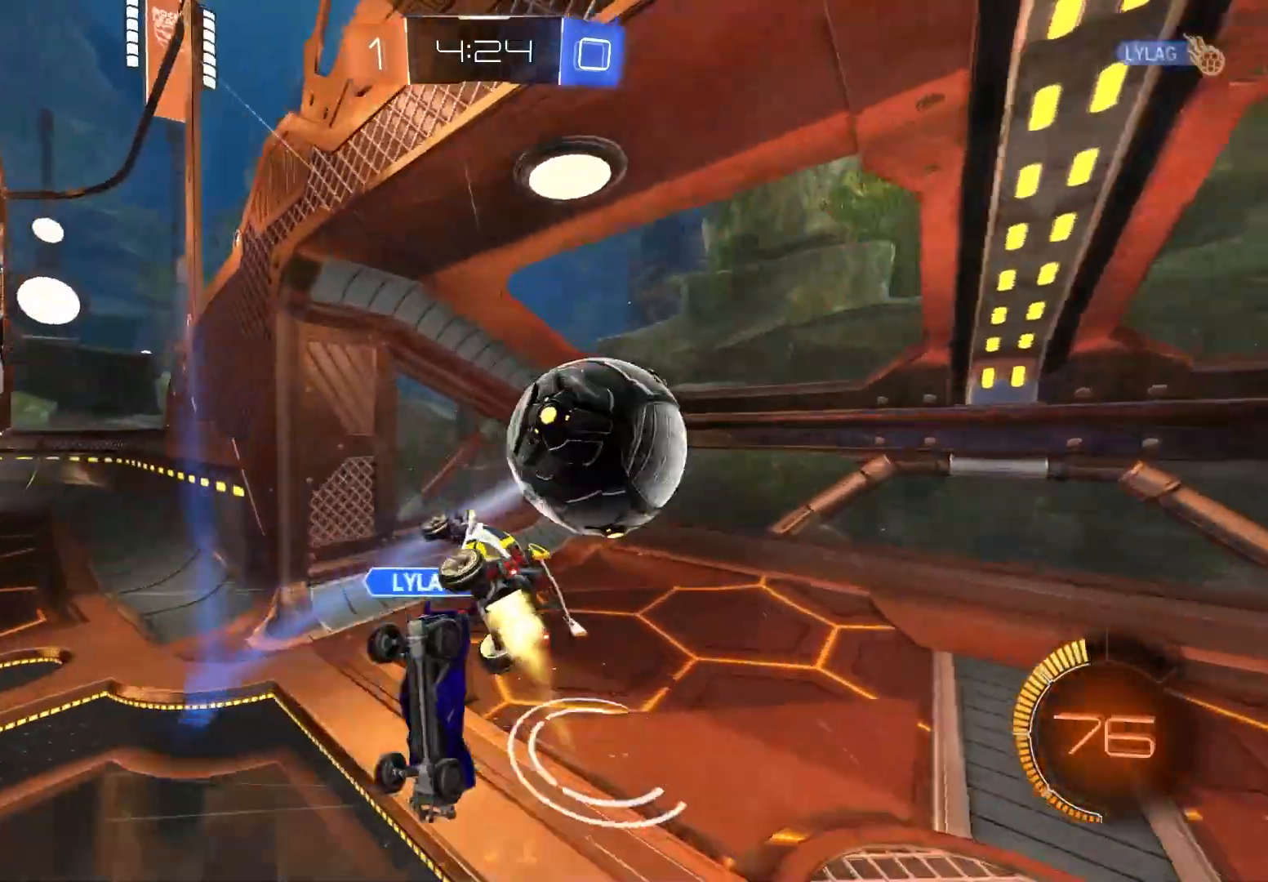
{"buttons": ["R2"], "left_stick": "up-right", "right_stick": "center", "events": [[33, "left_stick", "center"], [67, "CIRCLE", "up"], [317, "left_stick", "up-right"], [483, "R1", "up"]]}
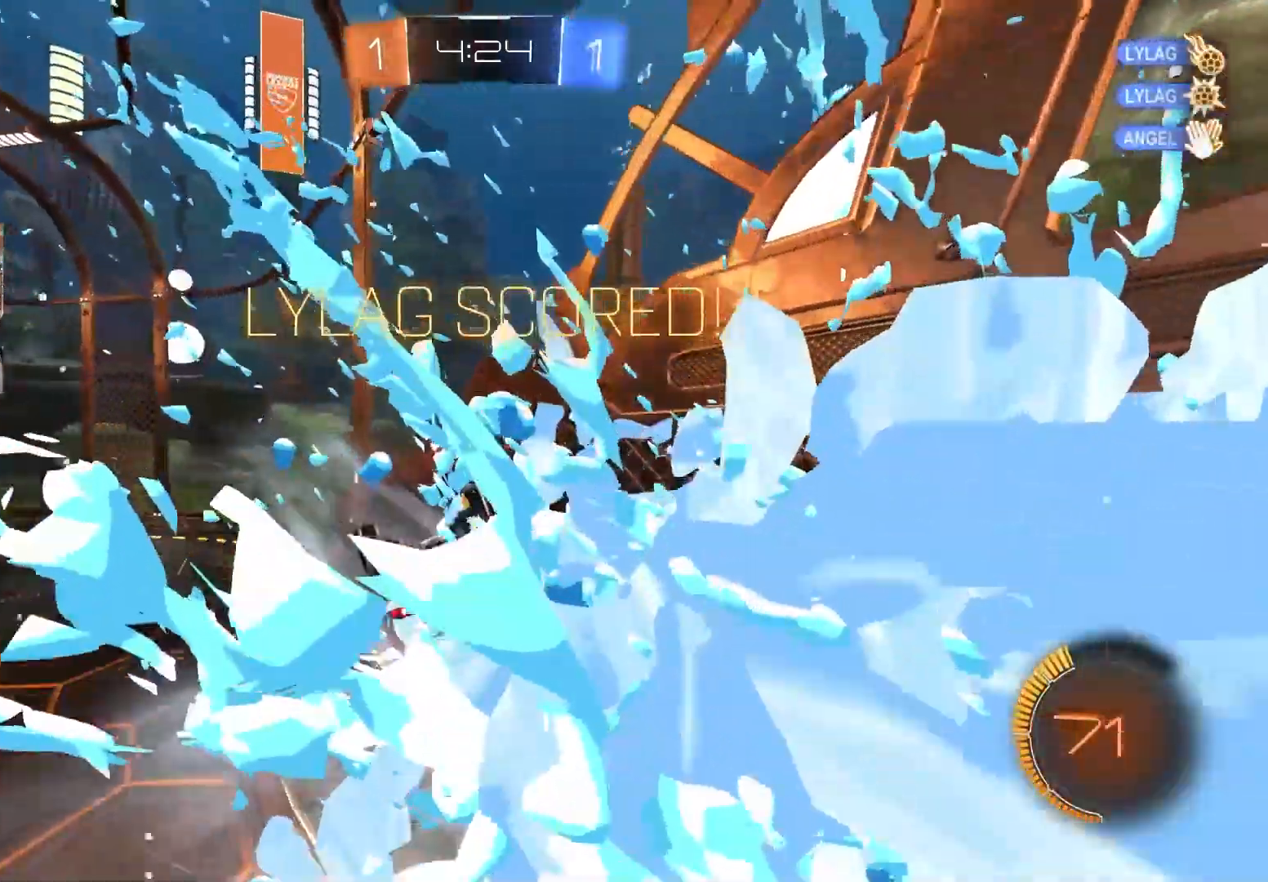
{"buttons": [], "left_stick": "right", "right_stick": "center", "events": [[100, "left_stick", "right"], [117, "R3", "down"], [250, "R3", "up"], [333, "R2", "up"]]}
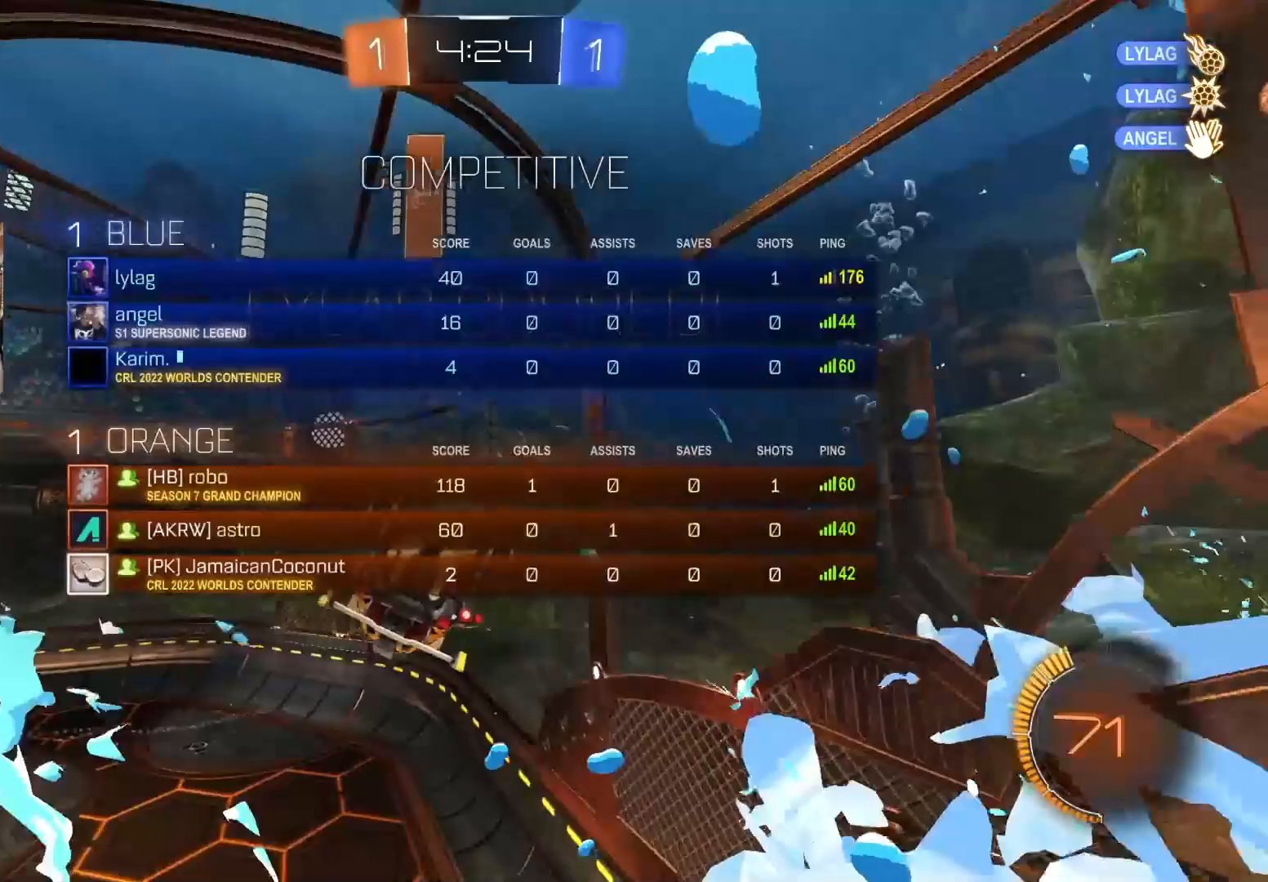
{"buttons": ["CIRCLE"], "left_stick": "down", "right_stick": "center", "events": [[200, "left_stick", "center"], [267, "L1", "down"], [300, "left_stick", "down"], [317, "CIRCLE", "down"], [383, "L1", "up"]]}
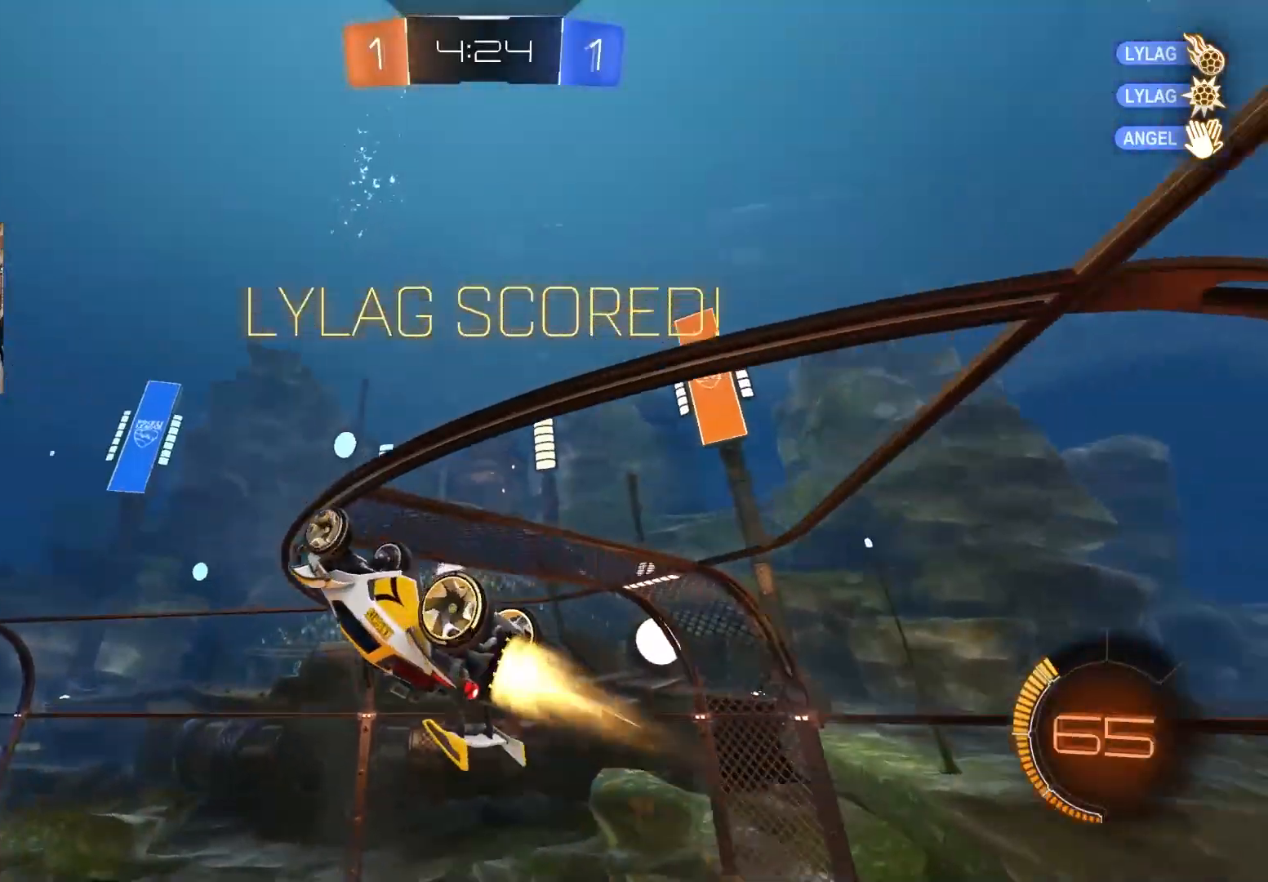
{"buttons": ["CROSS", "CIRCLE"], "left_stick": "down-right", "right_stick": "center", "events": [[17, "left_stick", "left"], [250, "left_stick", "up-left"], [317, "CIRCLE", "up"], [417, "left_stick", "down-left"], [450, "CIRCLE", "down"], [450, "CROSS", "down"], [500, "left_stick", "down-right"]]}
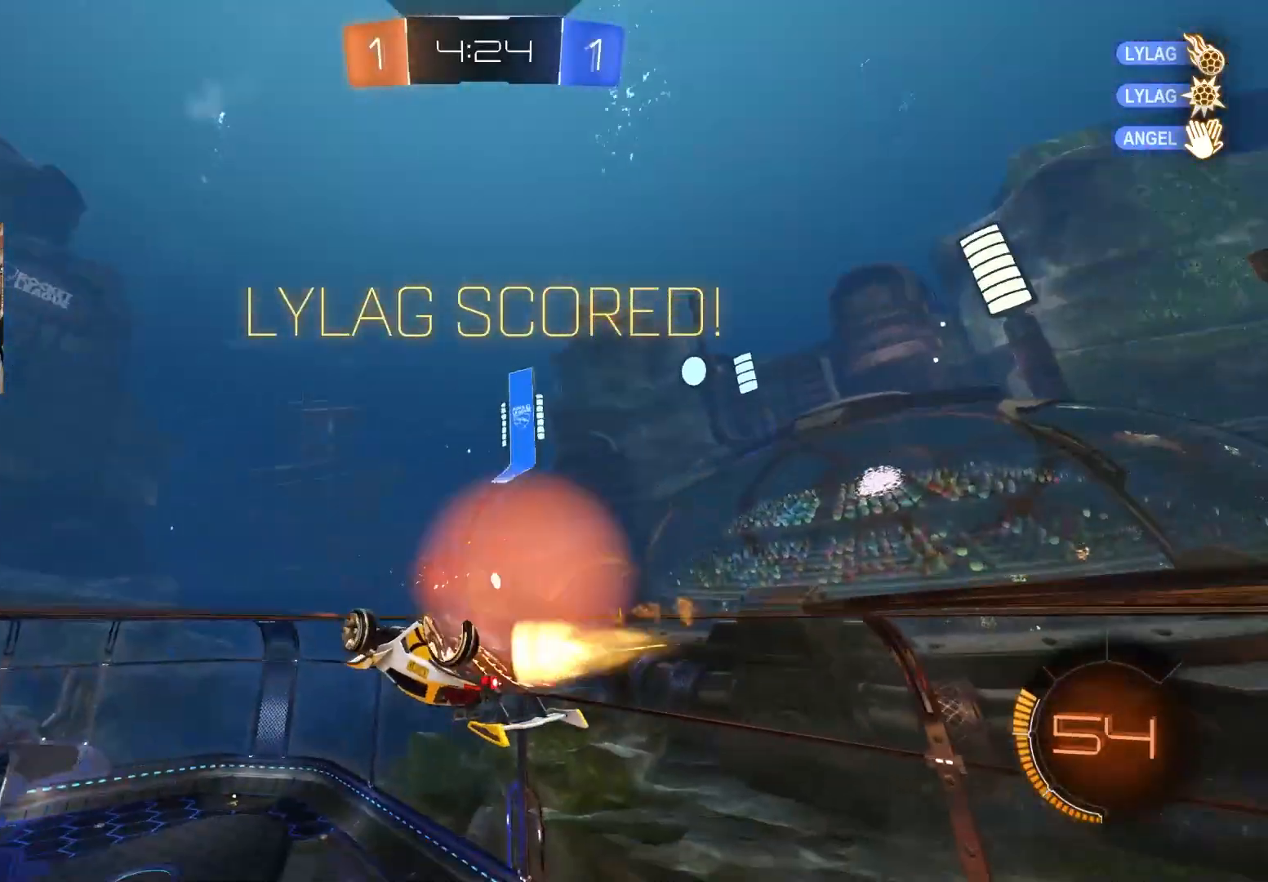
{"buttons": ["R1"], "left_stick": "right", "right_stick": "center", "events": [[83, "CROSS", "up"], [100, "CIRCLE", "up"], [100, "left_stick", "up-right"], [167, "CIRCLE", "down"], [183, "CROSS", "down"], [217, "R1", "down"], [317, "CROSS", "up"], [333, "CIRCLE", "up"], [350, "left_stick", "right"]]}
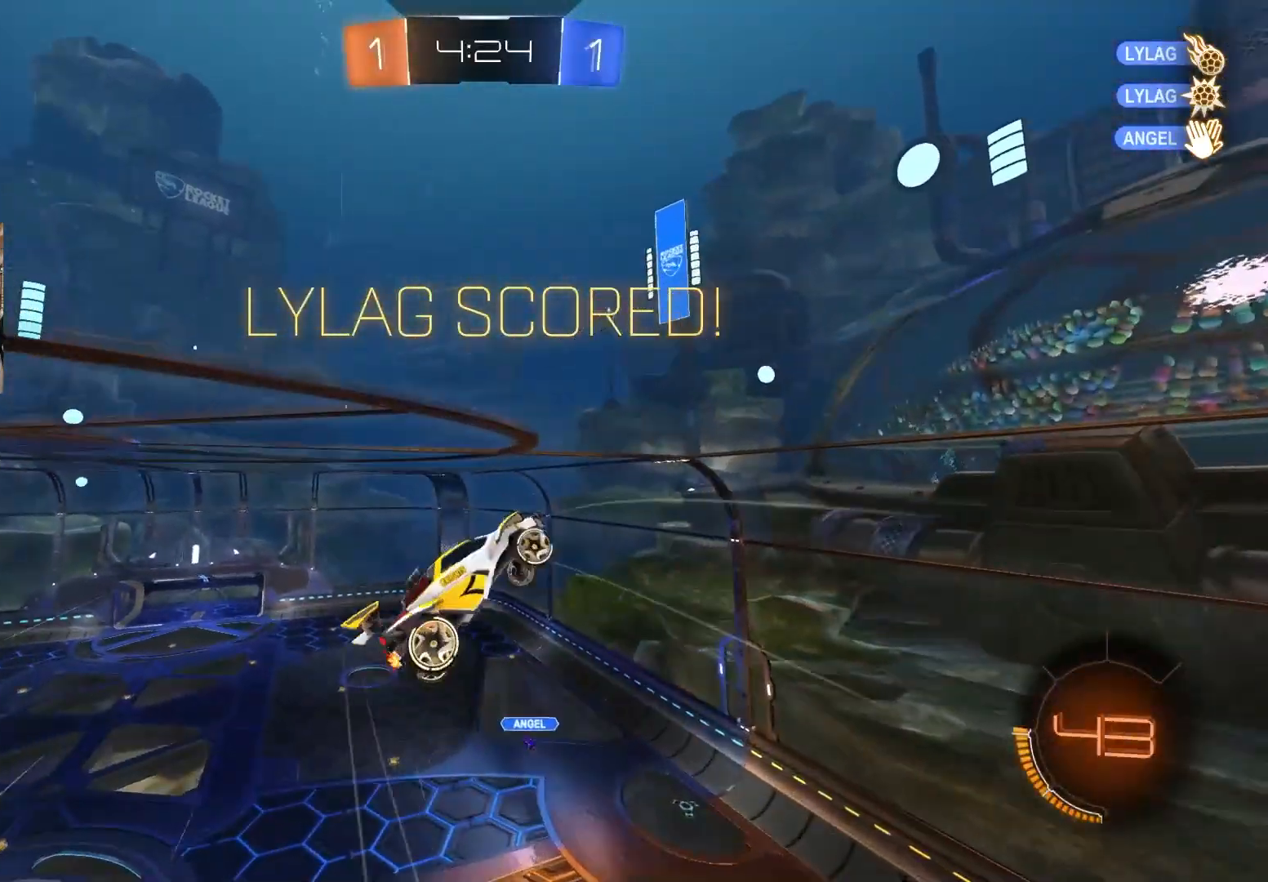
{"buttons": ["R1"], "left_stick": "up", "right_stick": "center", "events": [[67, "CIRCLE", "down"], [83, "left_stick", "down"], [267, "left_stick", "left"], [333, "CIRCLE", "up"], [500, "left_stick", "up"]]}
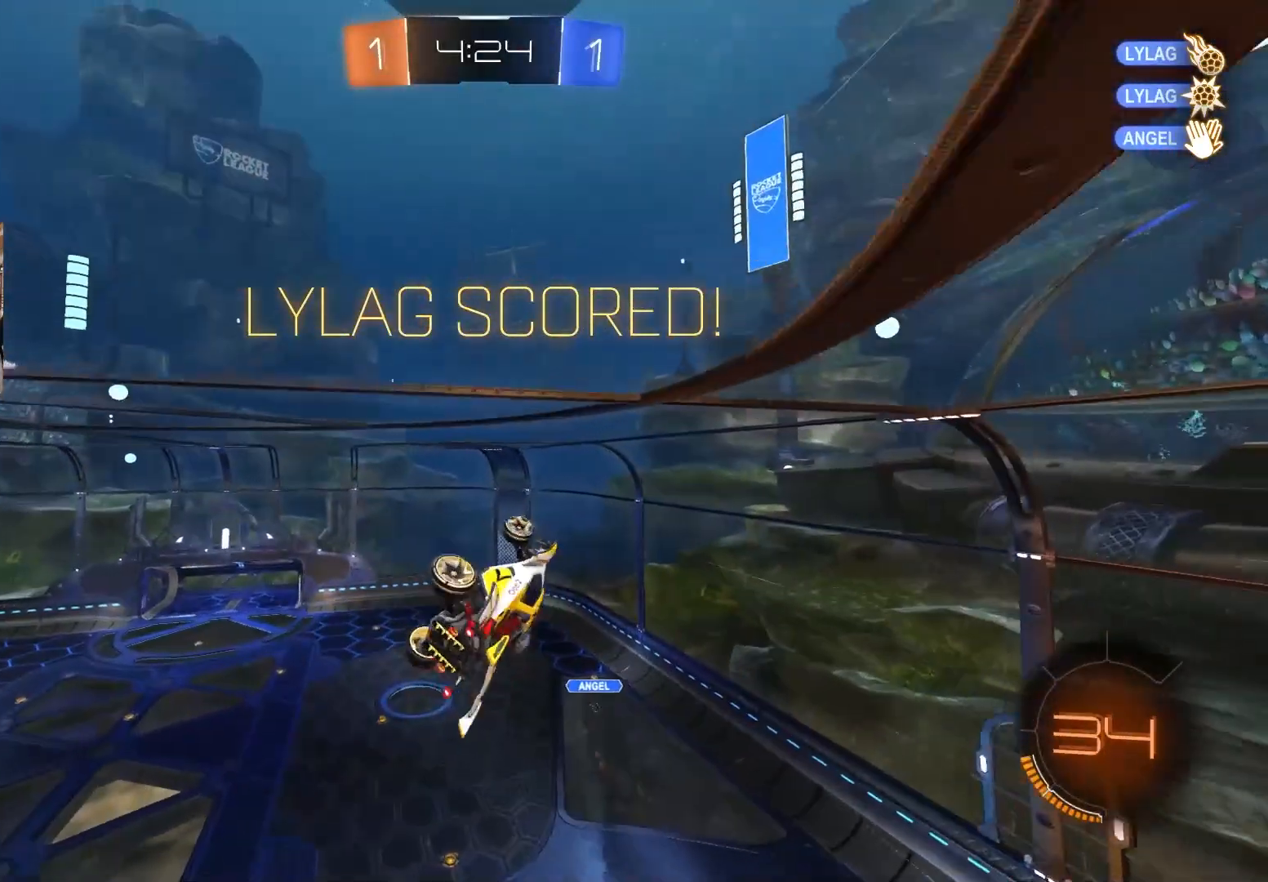
{"buttons": ["R1"], "left_stick": "down", "right_stick": "center", "events": [[83, "CIRCLE", "down"], [100, "left_stick", "right"], [183, "left_stick", "down"], [250, "left_stick", "left"], [333, "left_stick", "up"], [467, "left_stick", "down"], [500, "CIRCLE", "up"]]}
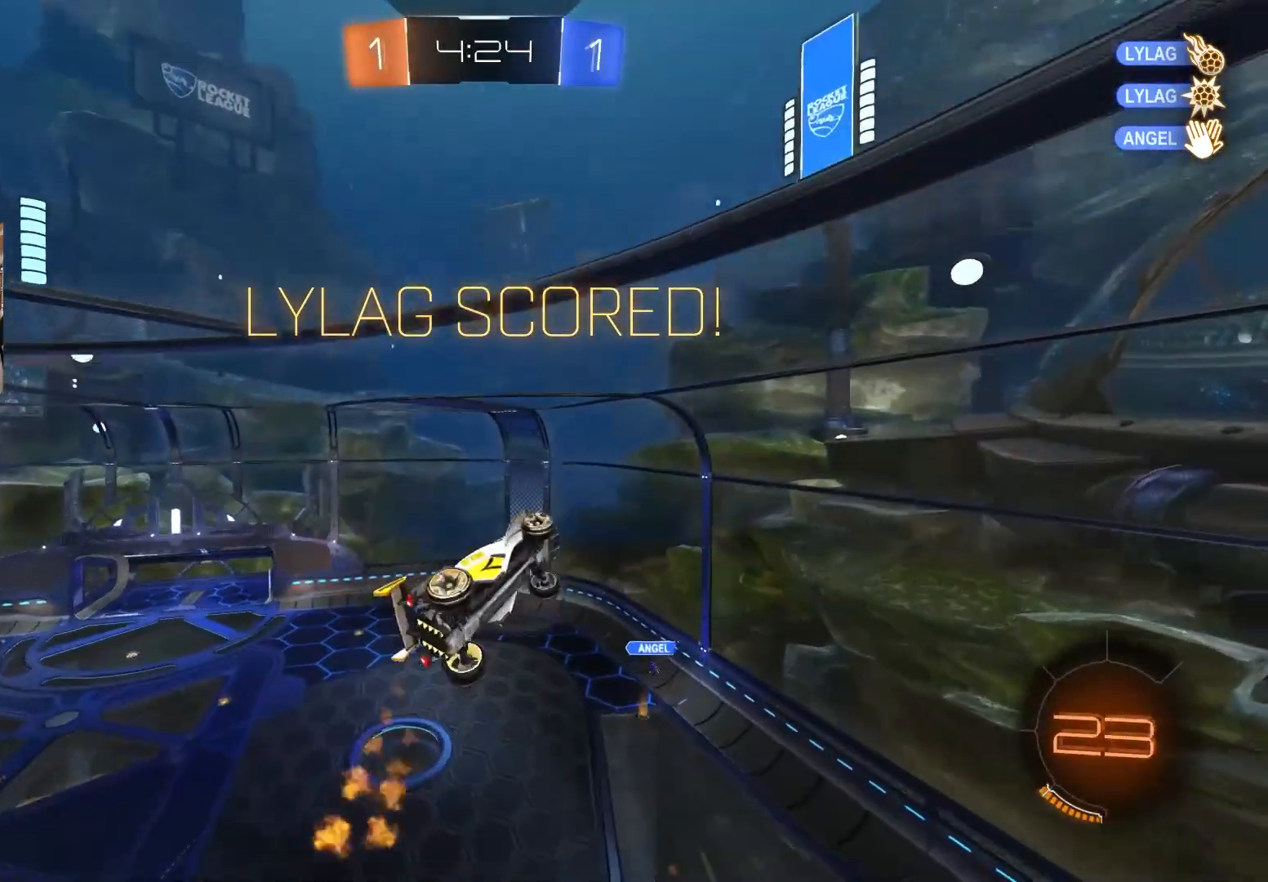
{"buttons": [], "left_stick": "center", "right_stick": "center", "events": [[133, "left_stick", "center"], [183, "R1", "up"], [200, "CROSS", "down"], [300, "CROSS", "up"], [367, "CROSS", "down"], [450, "CROSS", "up"]]}
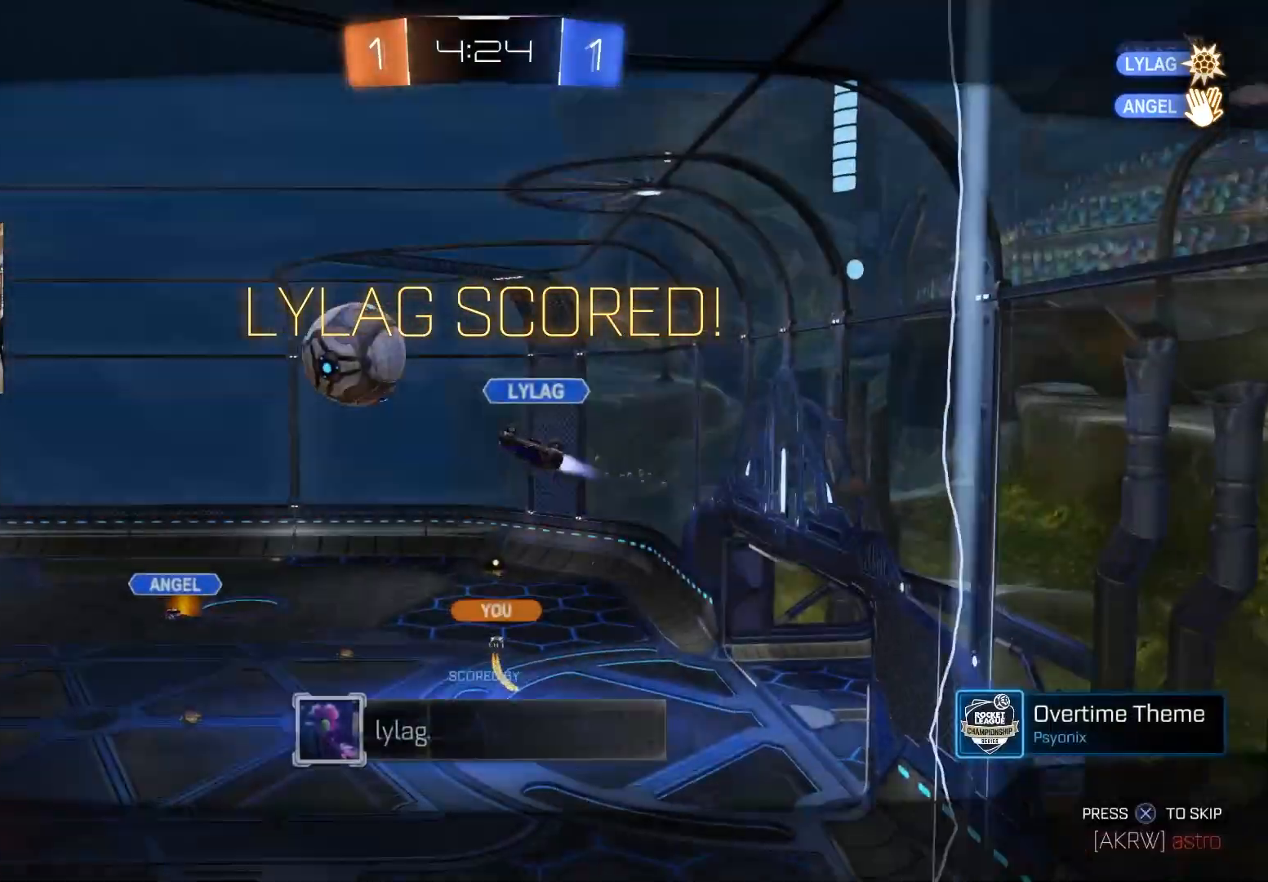
{"buttons": [], "left_stick": "center", "right_stick": "center", "events": [[17, "CROSS", "down"], [100, "CROSS", "up"]]}
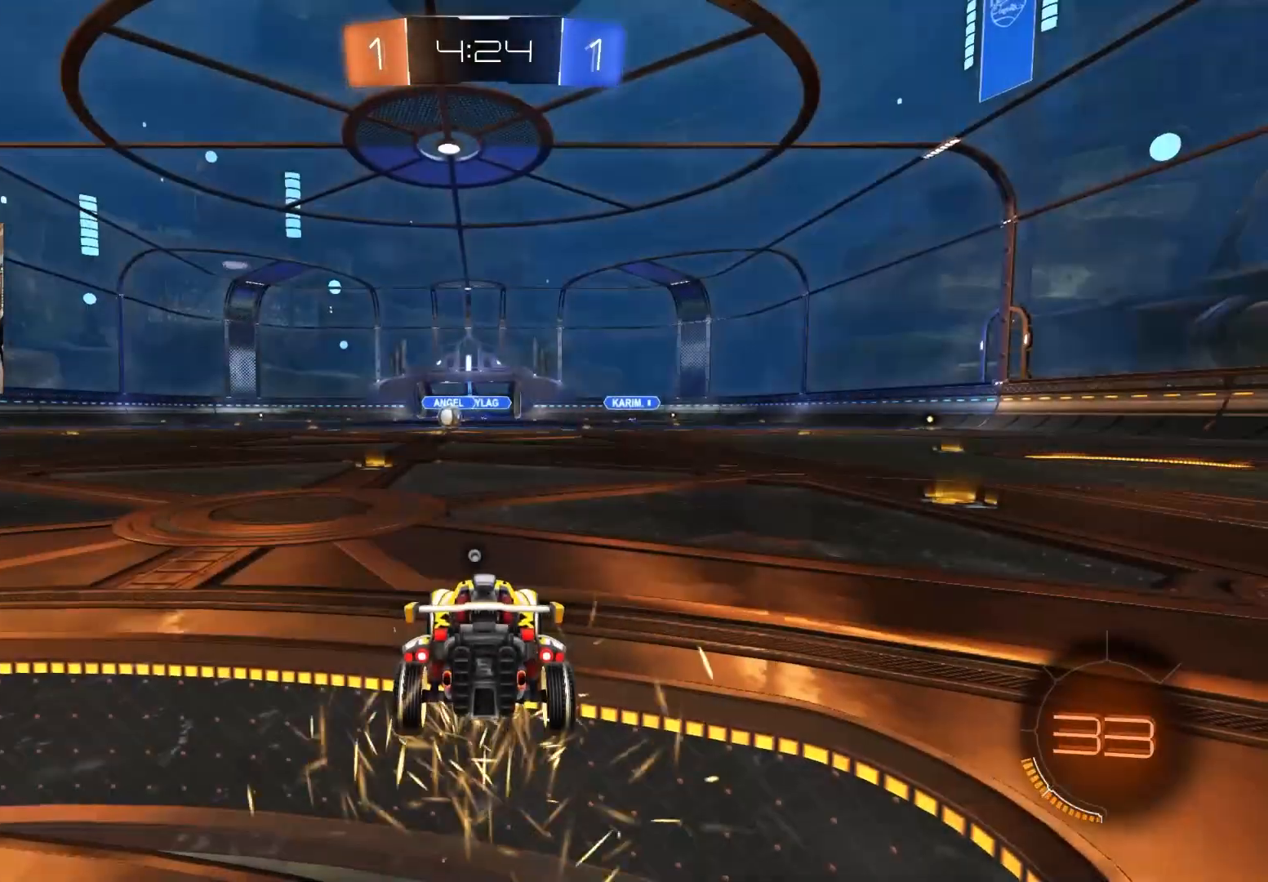
{"buttons": [], "left_stick": "center", "right_stick": "center", "events": [[33, "TRIANGLE", "down"], [167, "TRIANGLE", "up"]]}
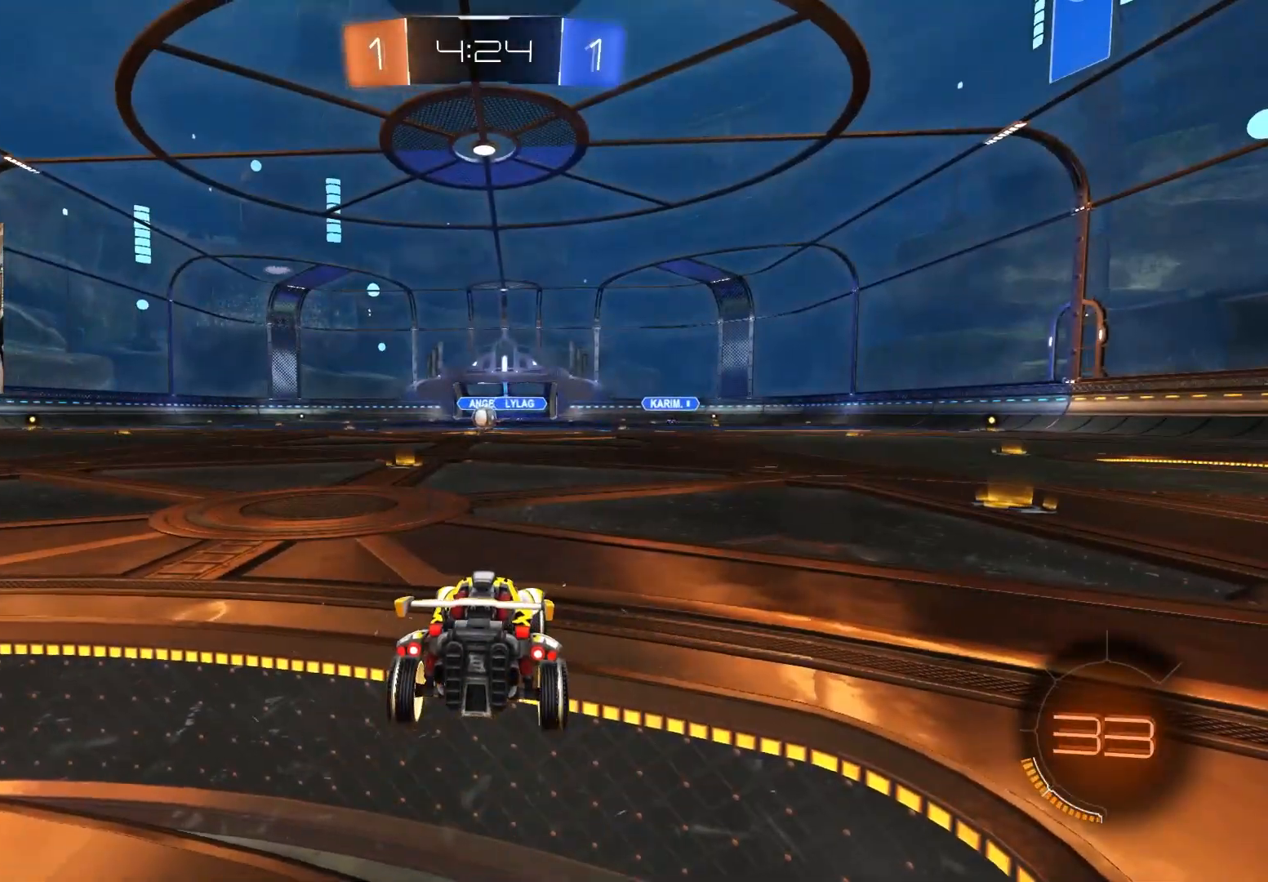
{"buttons": ["R2"], "left_stick": "center", "right_stick": "center", "events": [[400, "R2", "down"]]}
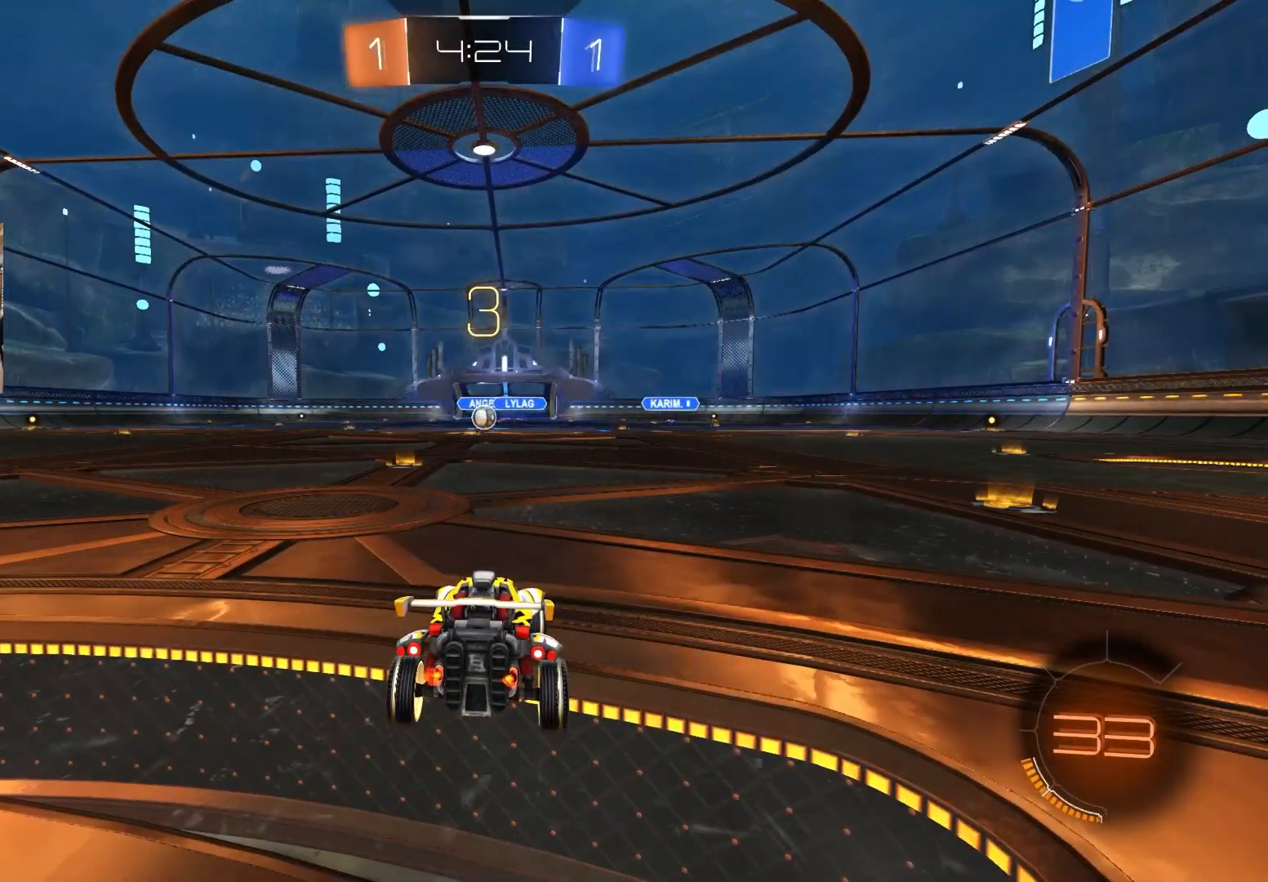
{"buttons": ["R2"], "left_stick": "center", "right_stick": "center", "events": []}
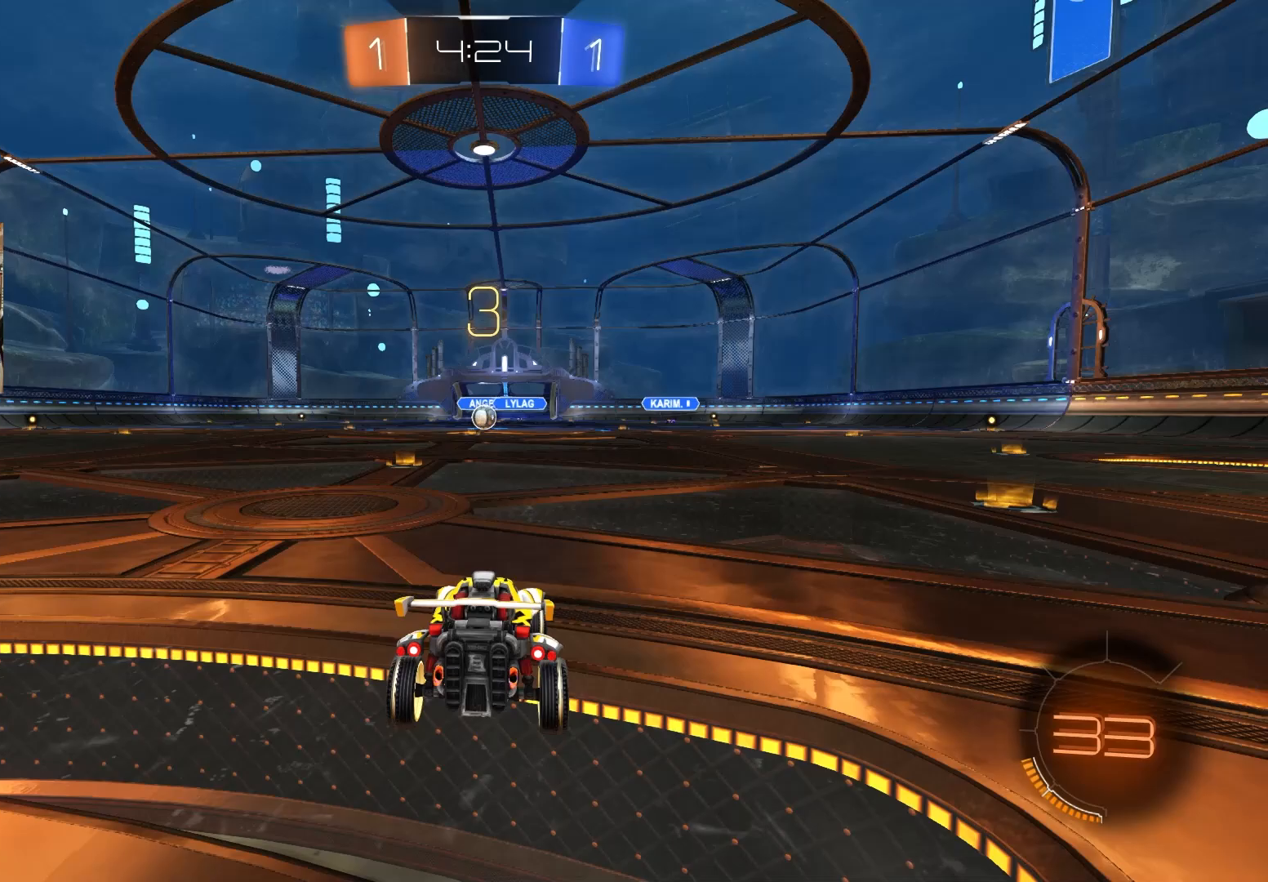
{"buttons": ["R2"], "left_stick": "center", "right_stick": "center", "events": []}
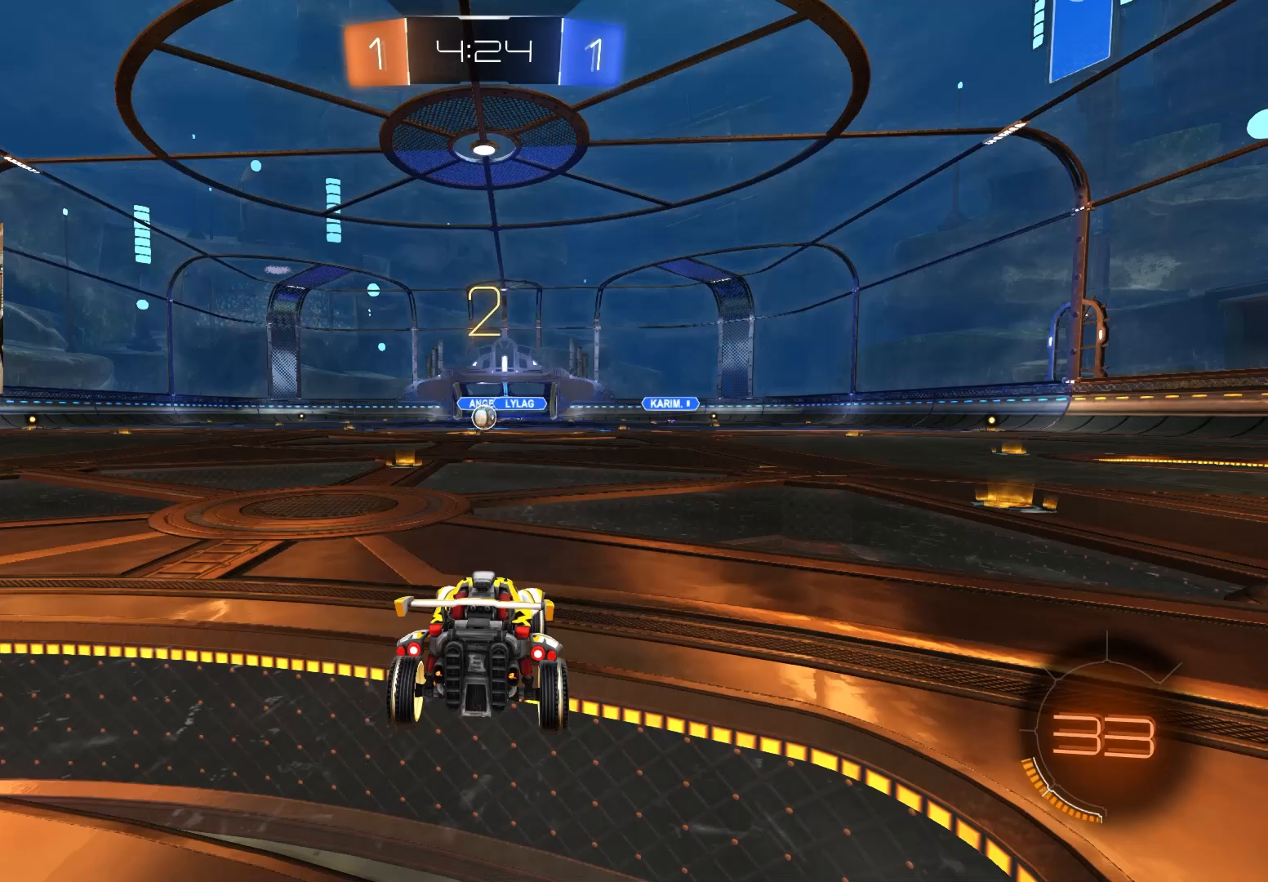
{"buttons": ["R2"], "left_stick": "left", "right_stick": "center", "events": [[433, "left_stick", "left"]]}